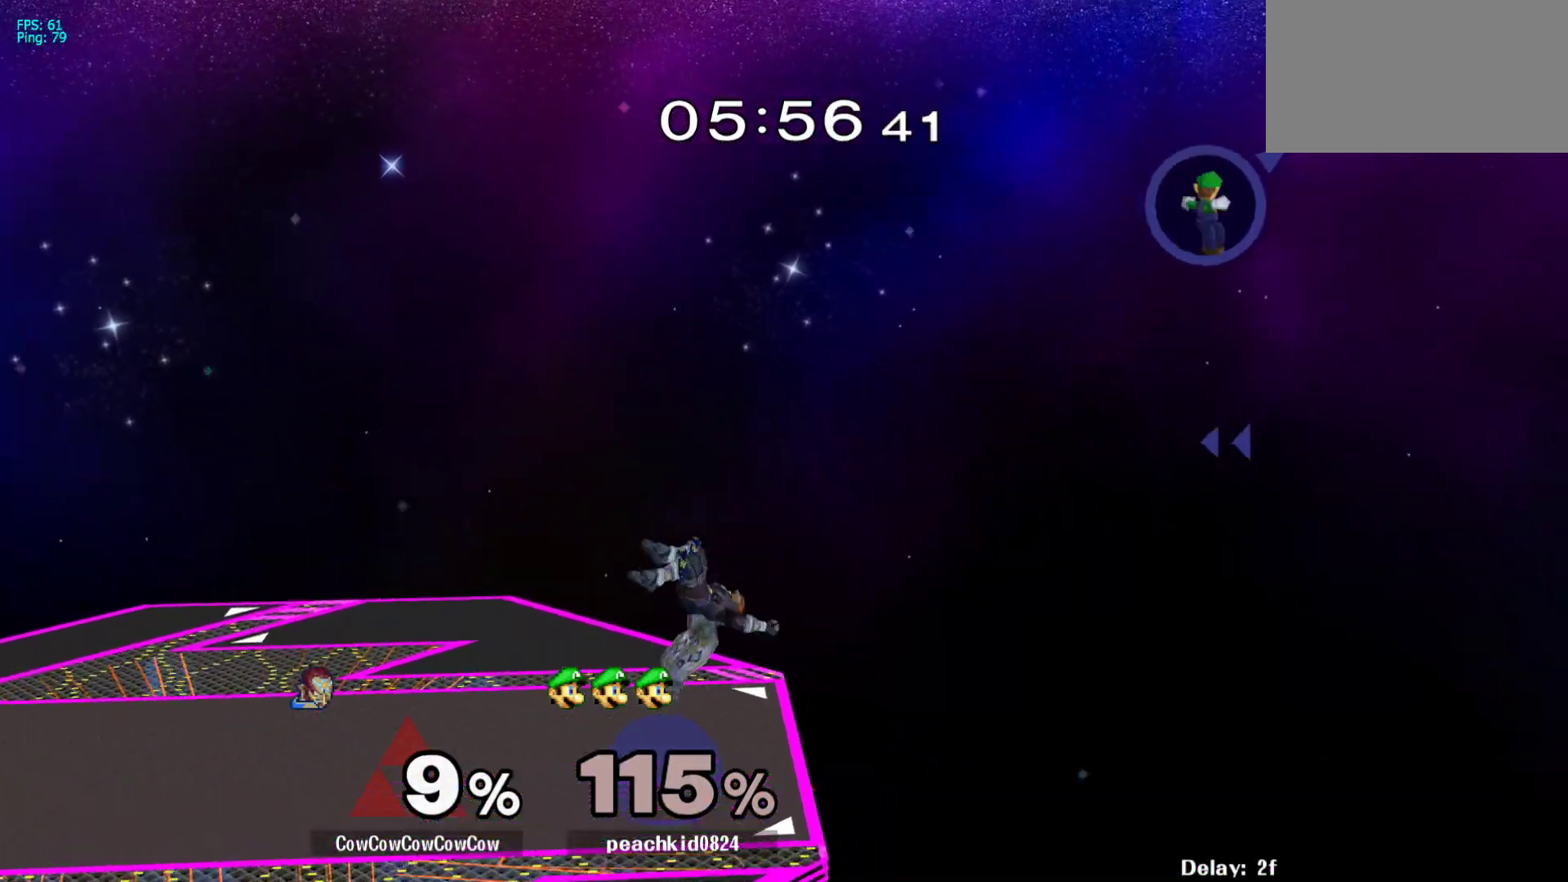
Gameplay with a controller (arcade stick); each line is a JSON object with the inputs held at the frame after it. "events" lists button and stick changes between this image and that frame as [ms after this image, input, new state], when the widget could be followed in between. Not read: L3 R3 other_buttons.
{"buttons": [], "events": [[317, "DPAD_RIGHT", "up"], [317, "Y", "up"]]}
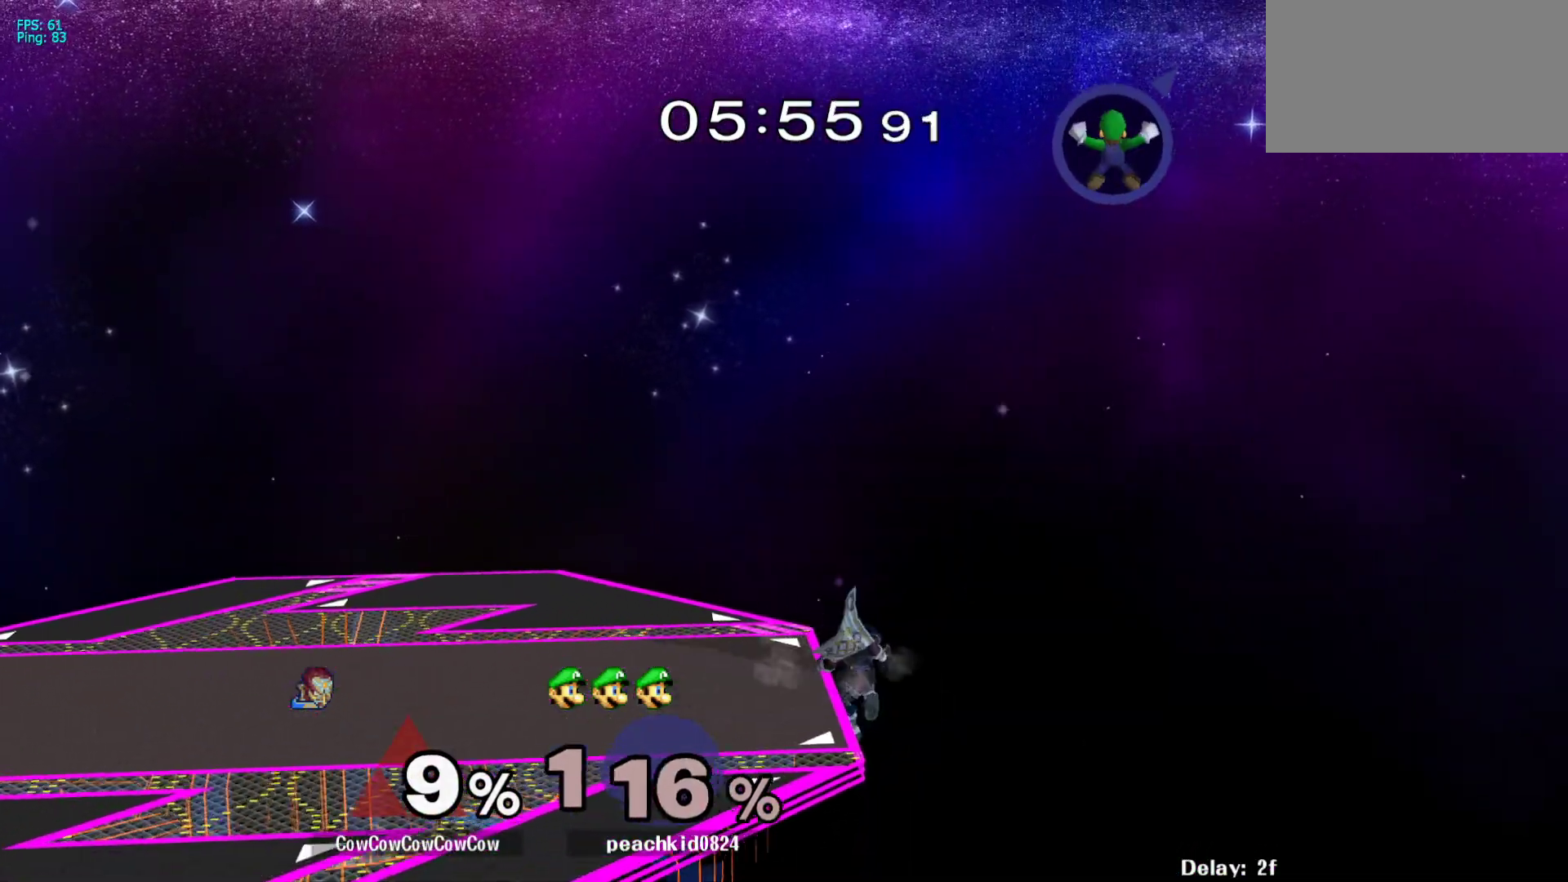
{"buttons": ["DPAD_RIGHT"], "events": [[233, "Y", "down"], [400, "Y", "up"], [467, "DPAD_RIGHT", "down"]]}
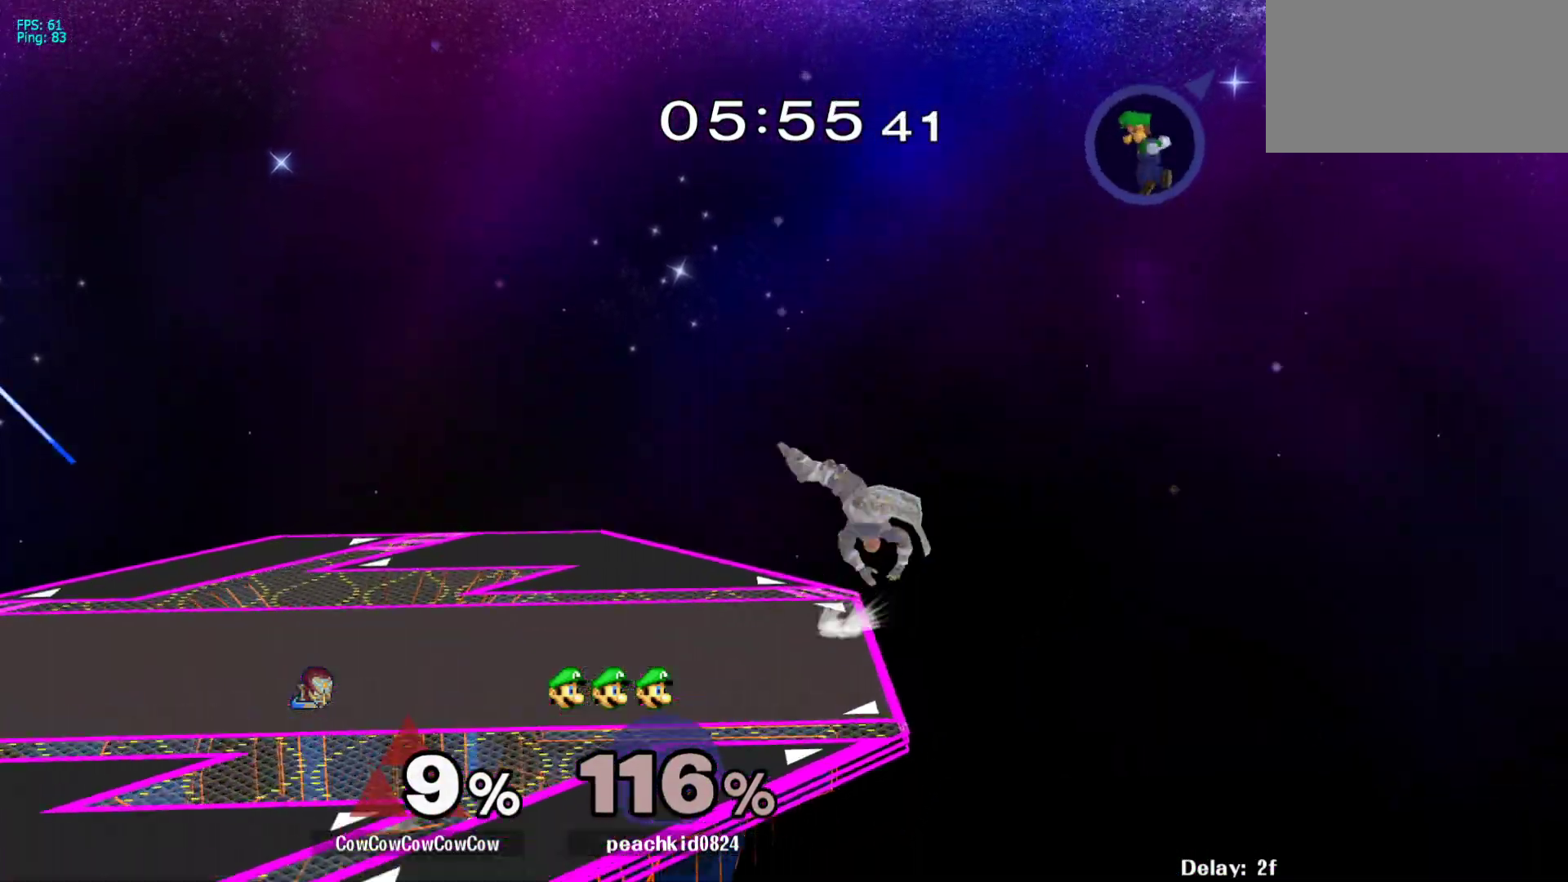
{"buttons": ["DPAD_RIGHT"], "events": []}
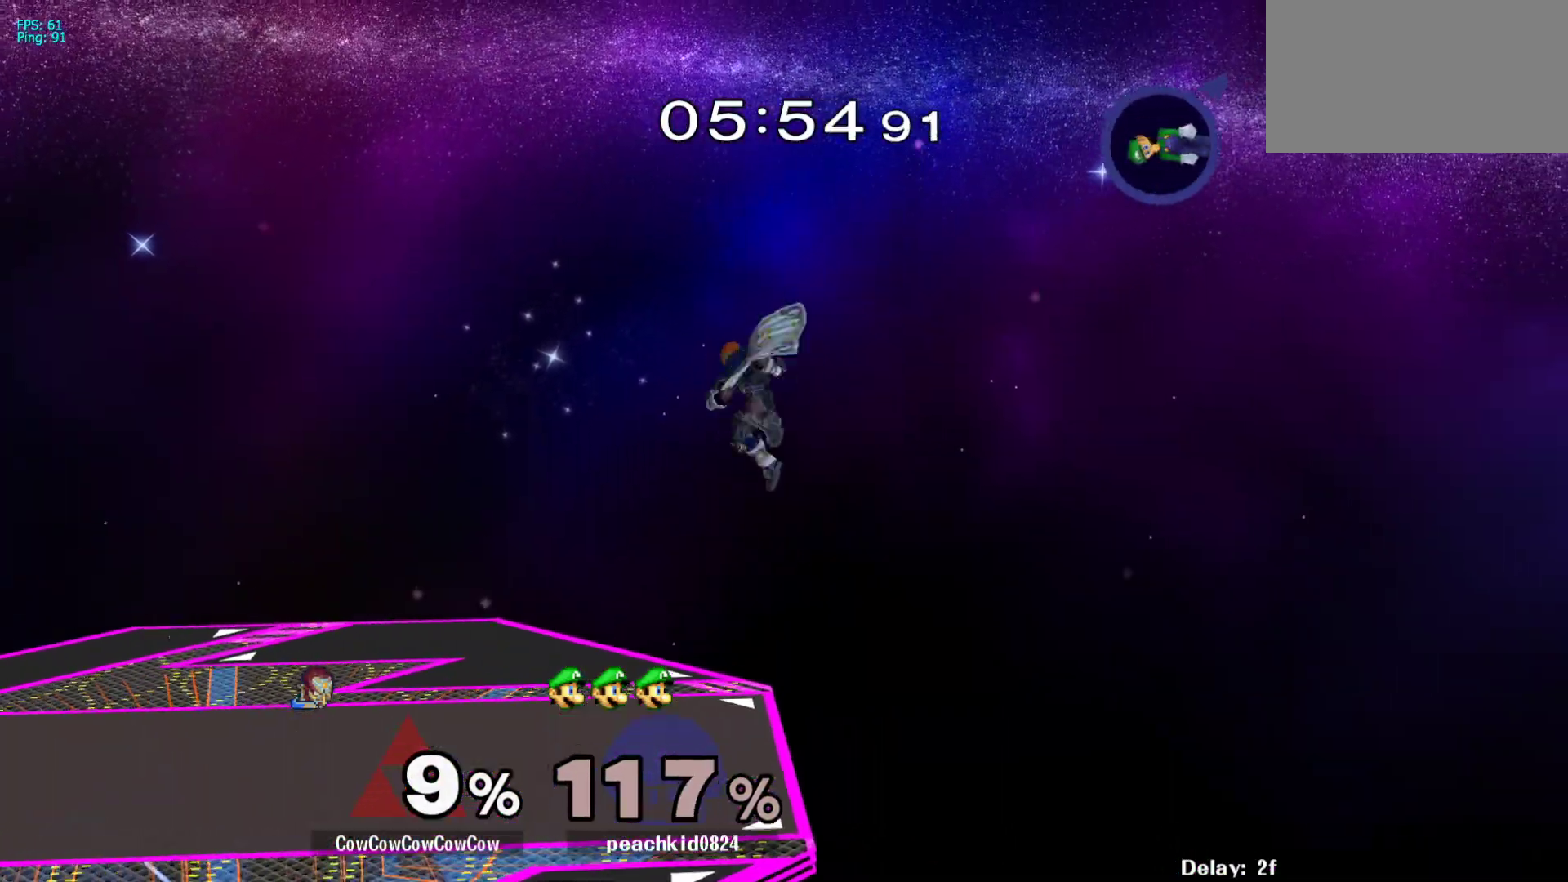
{"buttons": [], "events": [[50, "DPAD_DOWN", "down"], [67, "DPAD_RIGHT", "up"], [83, "DPAD_LEFT", "down"], [183, "DPAD_DOWN", "up"], [250, "DPAD_LEFT", "up"]]}
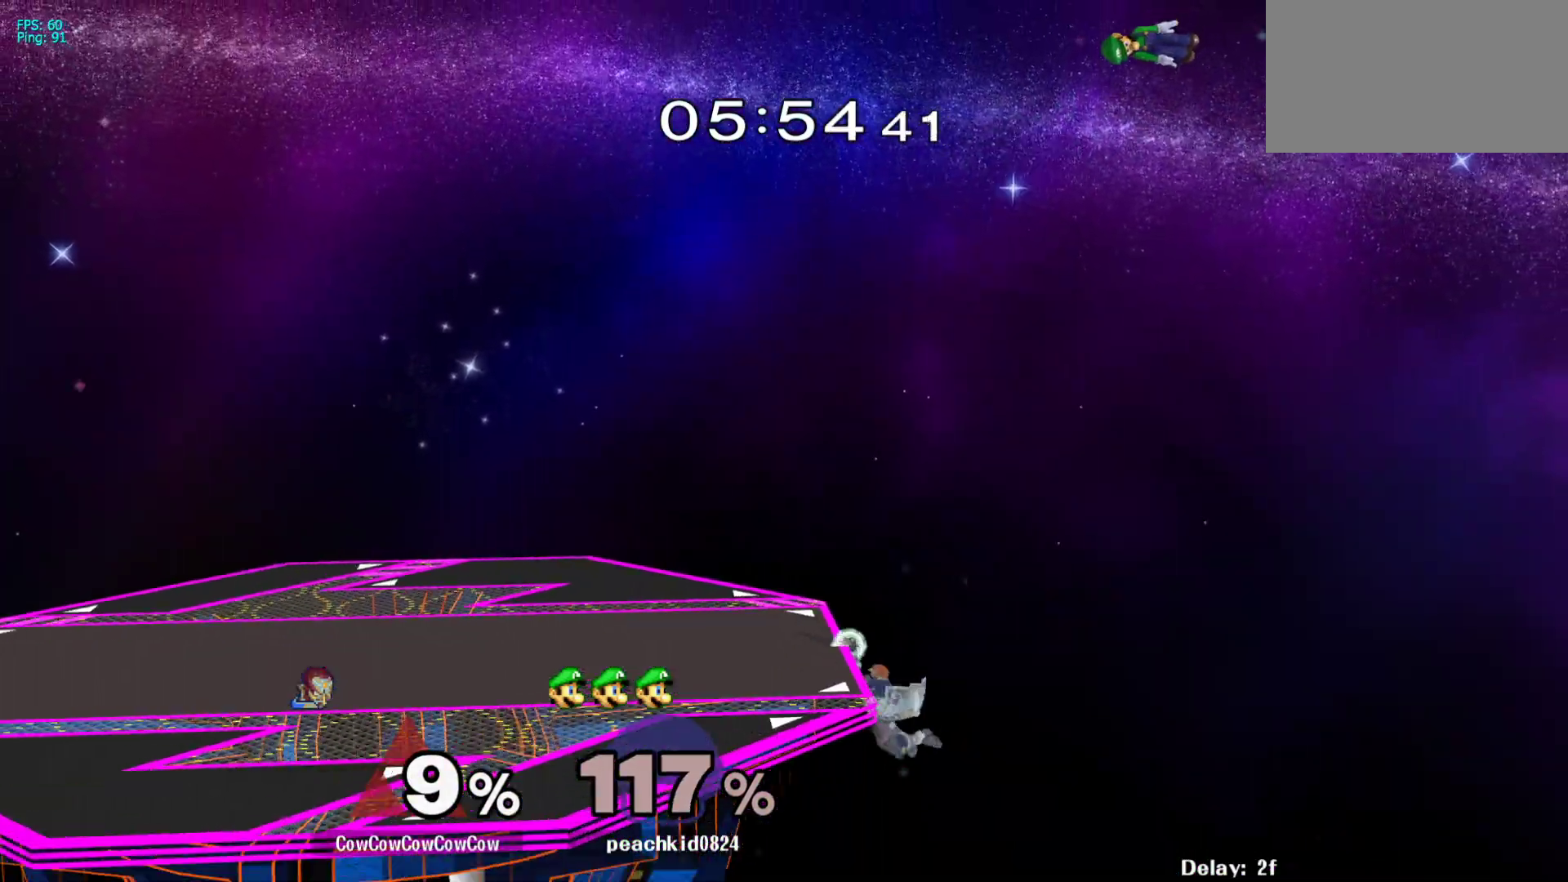
{"buttons": ["Y", "DPAD_RIGHT"], "events": [[67, "DPAD_RIGHT", "down"], [83, "DPAD_LEFT", "down"], [100, "DPAD_RIGHT", "up"], [117, "Y", "down"], [250, "DPAD_LEFT", "up"], [300, "Y", "up"], [433, "Y", "down"], [500, "DPAD_RIGHT", "down"]]}
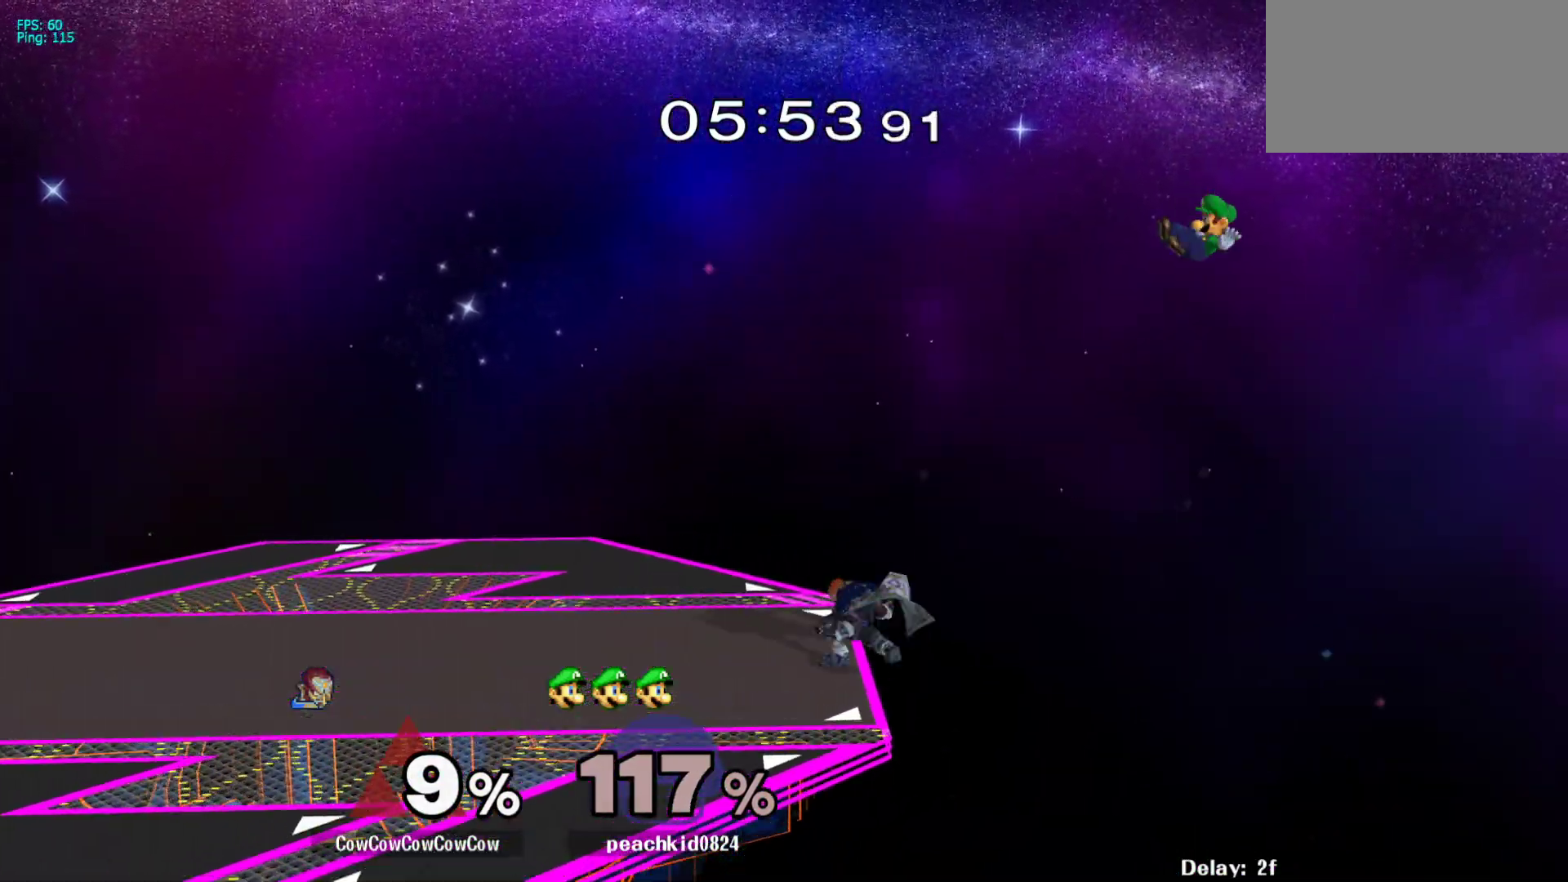
{"buttons": ["DPAD_RIGHT"], "events": [[83, "C_RIGHT", "down"], [167, "Y", "up"], [267, "C_RIGHT", "up"]]}
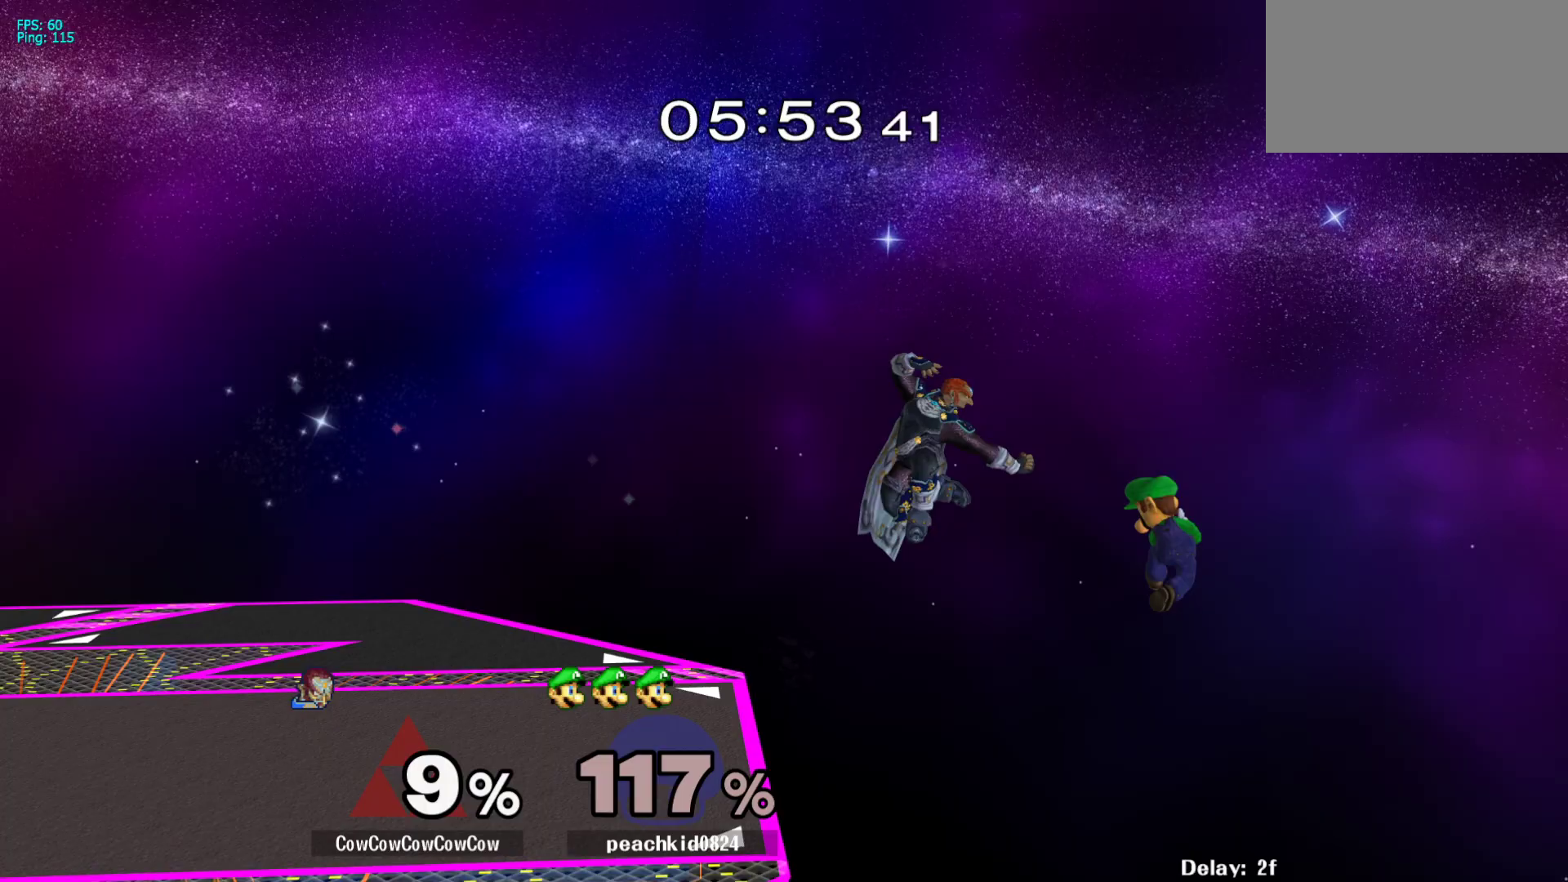
{"buttons": ["DPAD_LEFT"], "events": [[67, "C_UP", "down"], [150, "DPAD_RIGHT", "up"], [167, "DPAD_LEFT", "down"], [183, "C_UP", "up"]]}
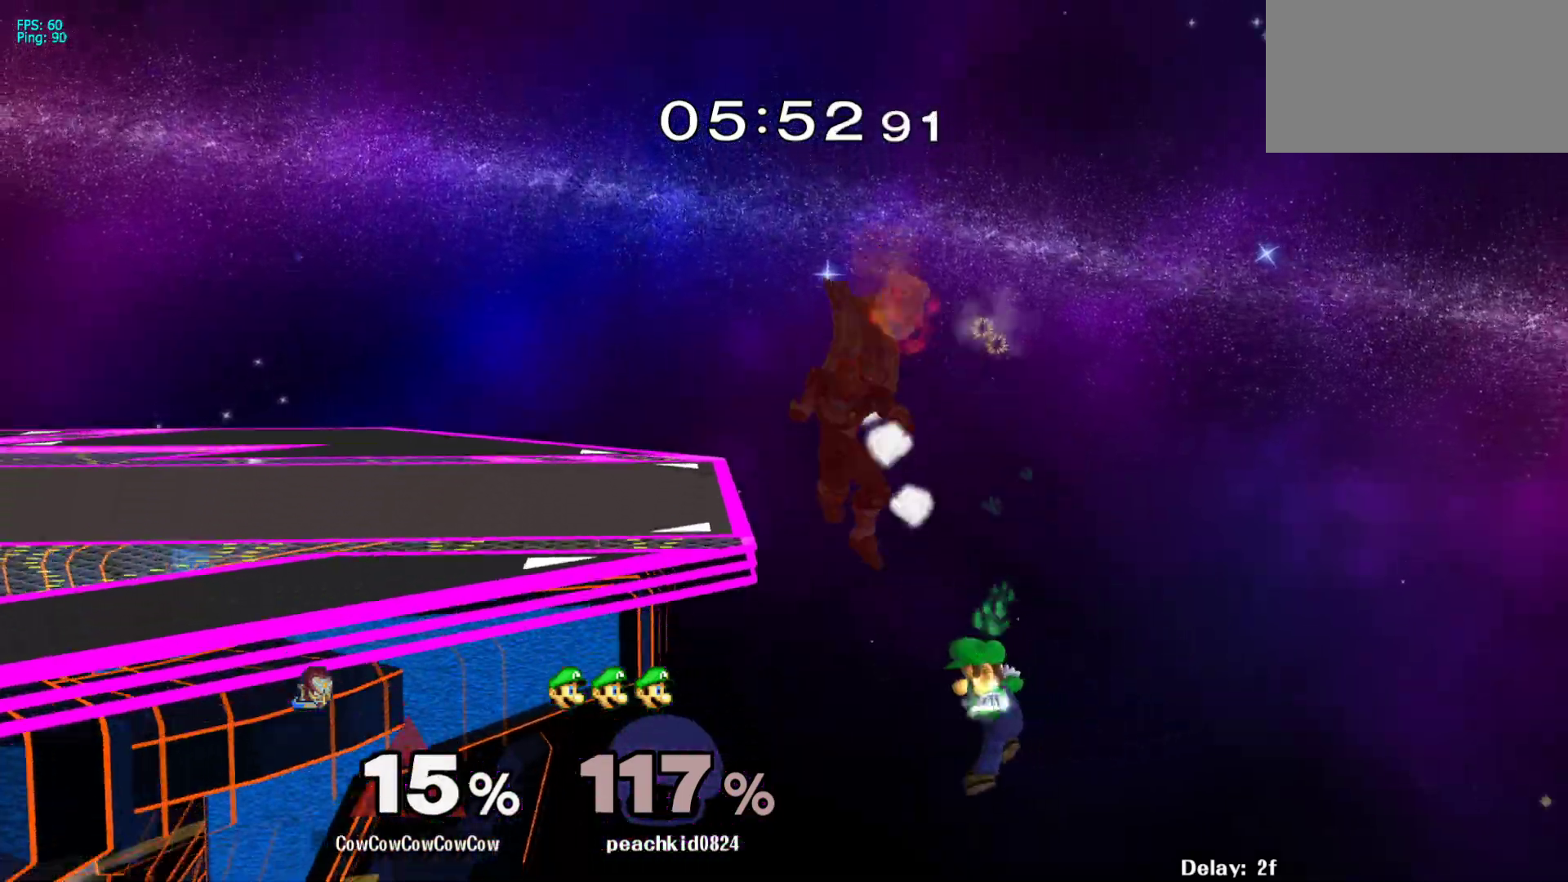
{"buttons": [], "events": [[50, "Y", "down"], [167, "Y", "up"], [367, "DPAD_DOWN", "down"], [450, "DPAD_LEFT", "up"], [483, "DPAD_DOWN", "up"]]}
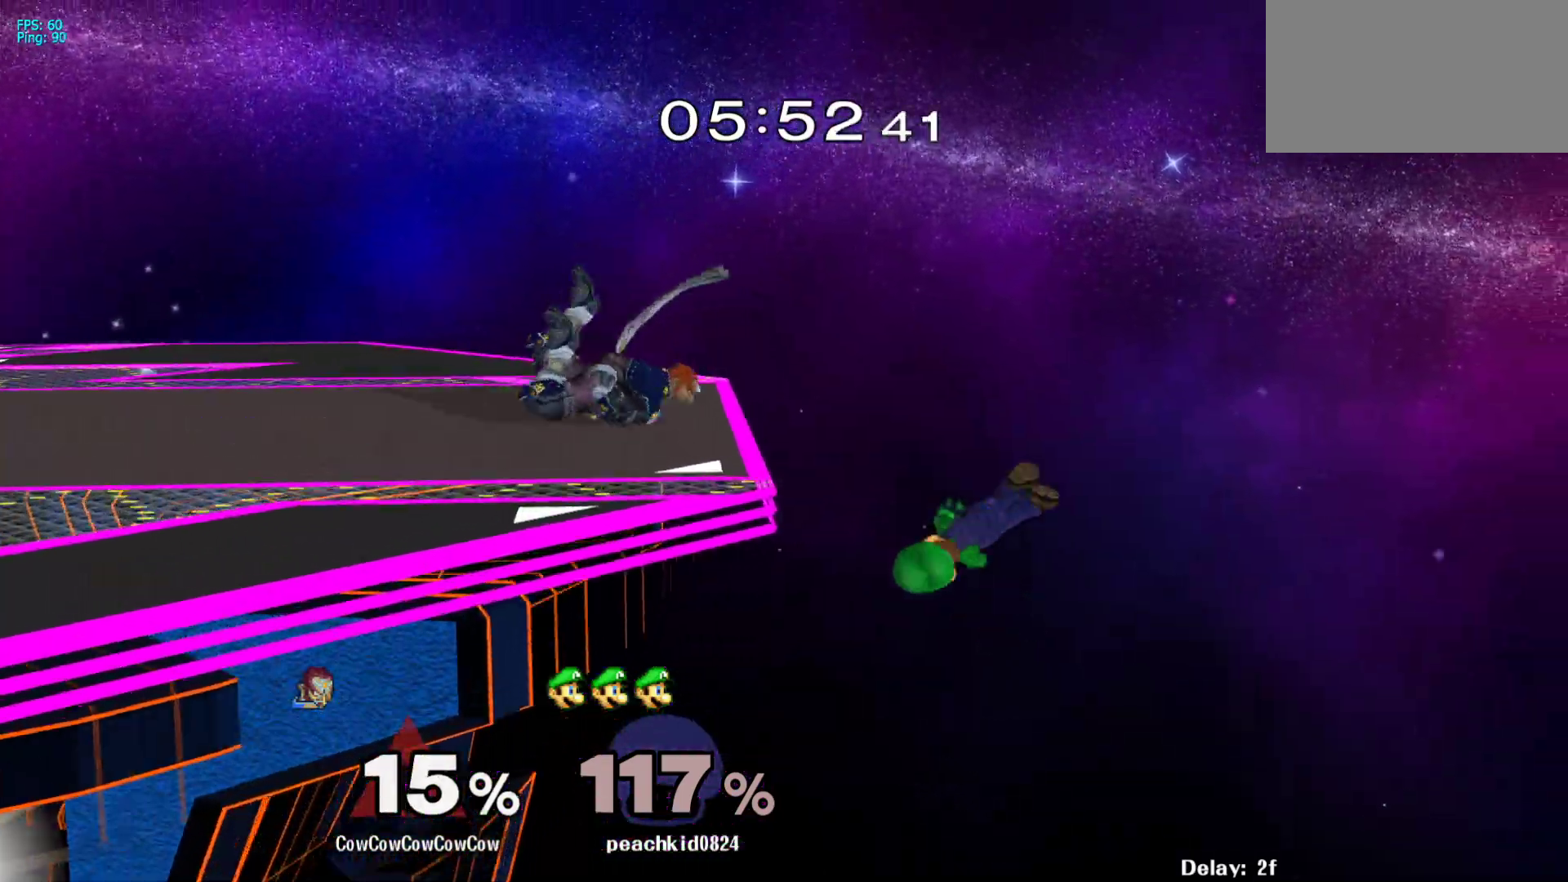
{"buttons": [], "events": [[100, "DPAD_LEFT", "down"], [150, "Y", "down"], [183, "DPAD_LEFT", "up"], [200, "DPAD_RIGHT", "down"], [217, "Y", "up"], [433, "DPAD_RIGHT", "up"]]}
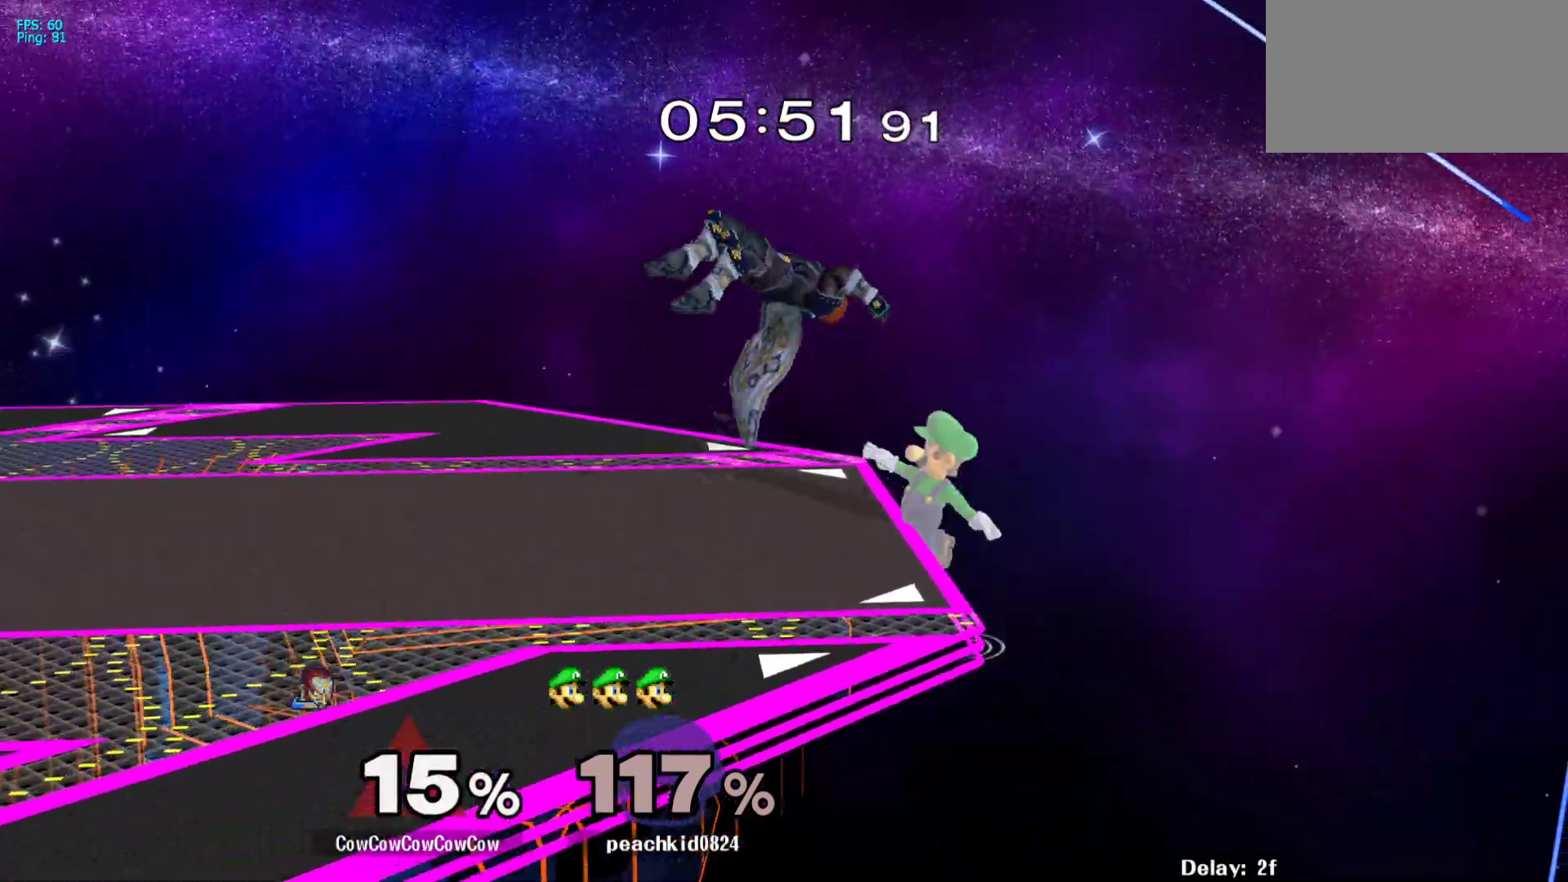
{"buttons": ["DPAD_LEFT"], "events": [[50, "DPAD_LEFT", "down"], [67, "Y", "down"], [183, "Y", "up"]]}
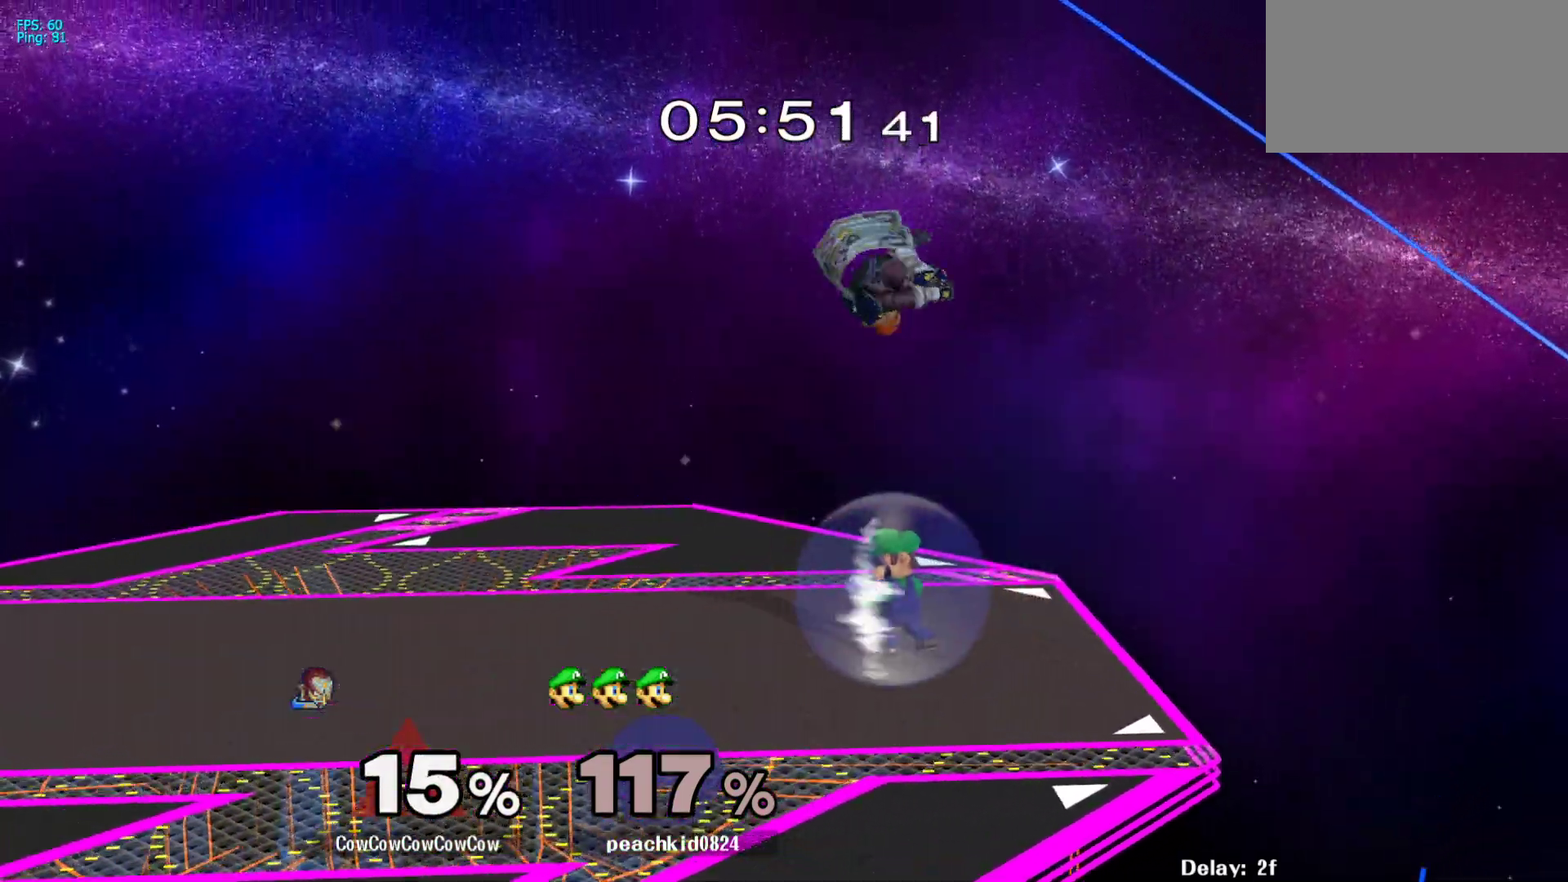
{"buttons": [], "events": [[133, "DPAD_DOWN", "down"], [233, "DPAD_DOWN", "up"], [250, "DPAD_LEFT", "up"], [367, "DPAD_RIGHT", "down"], [417, "Z", "down"], [467, "DPAD_RIGHT", "up"], [500, "Z", "up"]]}
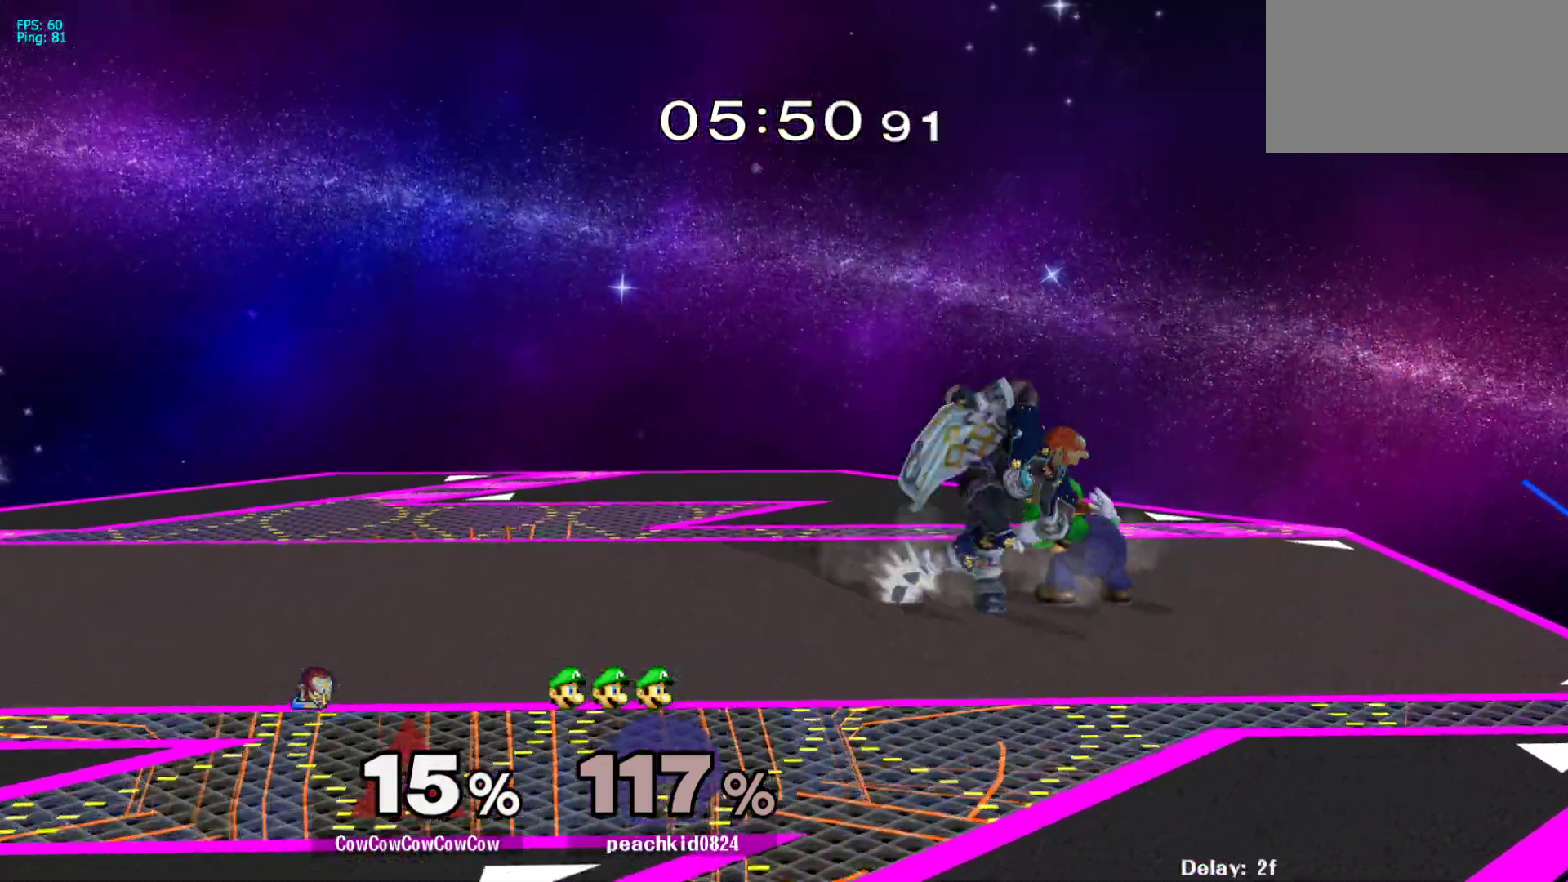
{"buttons": [], "events": [[133, "DPAD_DOWN", "down"], [433, "DPAD_DOWN", "up"]]}
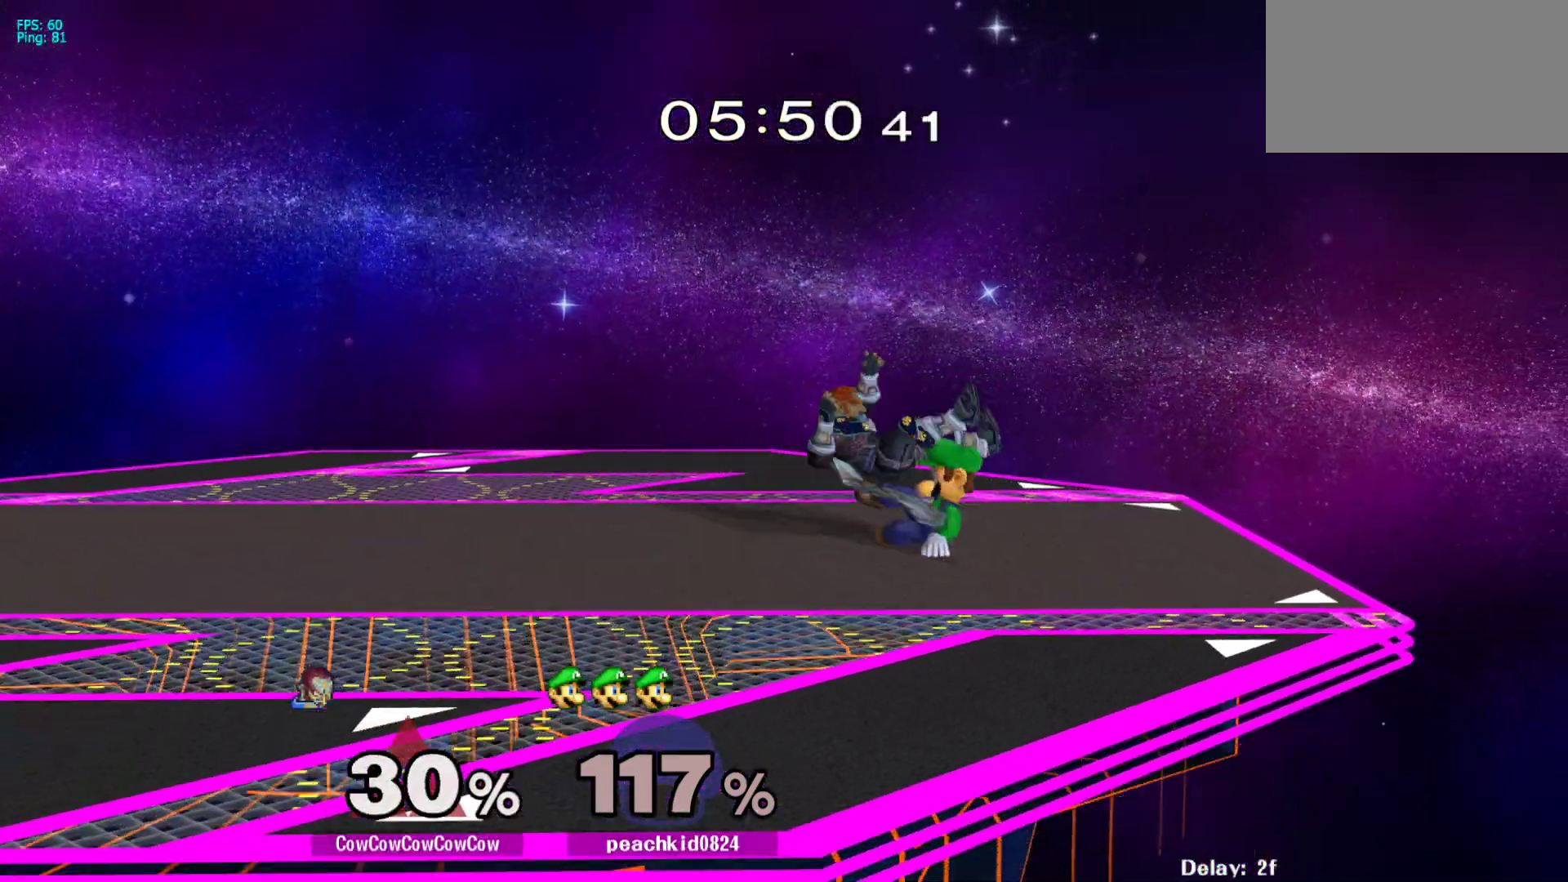
{"buttons": [], "events": [[150, "DPAD_UP", "down"], [317, "DPAD_UP", "up"]]}
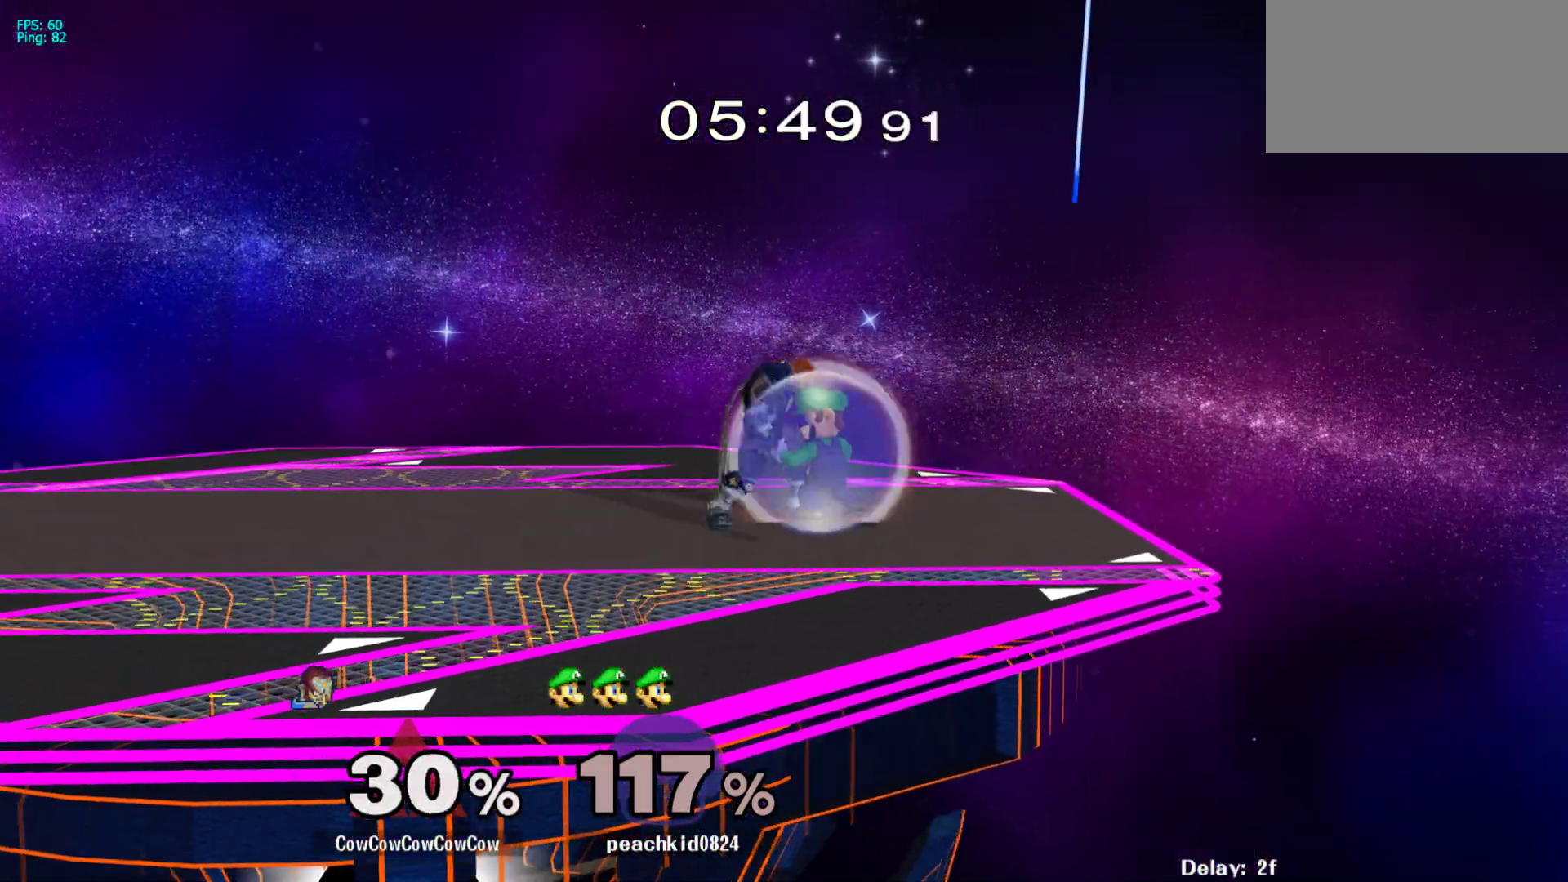
{"buttons": ["DPAD_DOWN"], "events": [[133, "Z", "down"], [217, "Z", "up"], [283, "DPAD_DOWN", "down"]]}
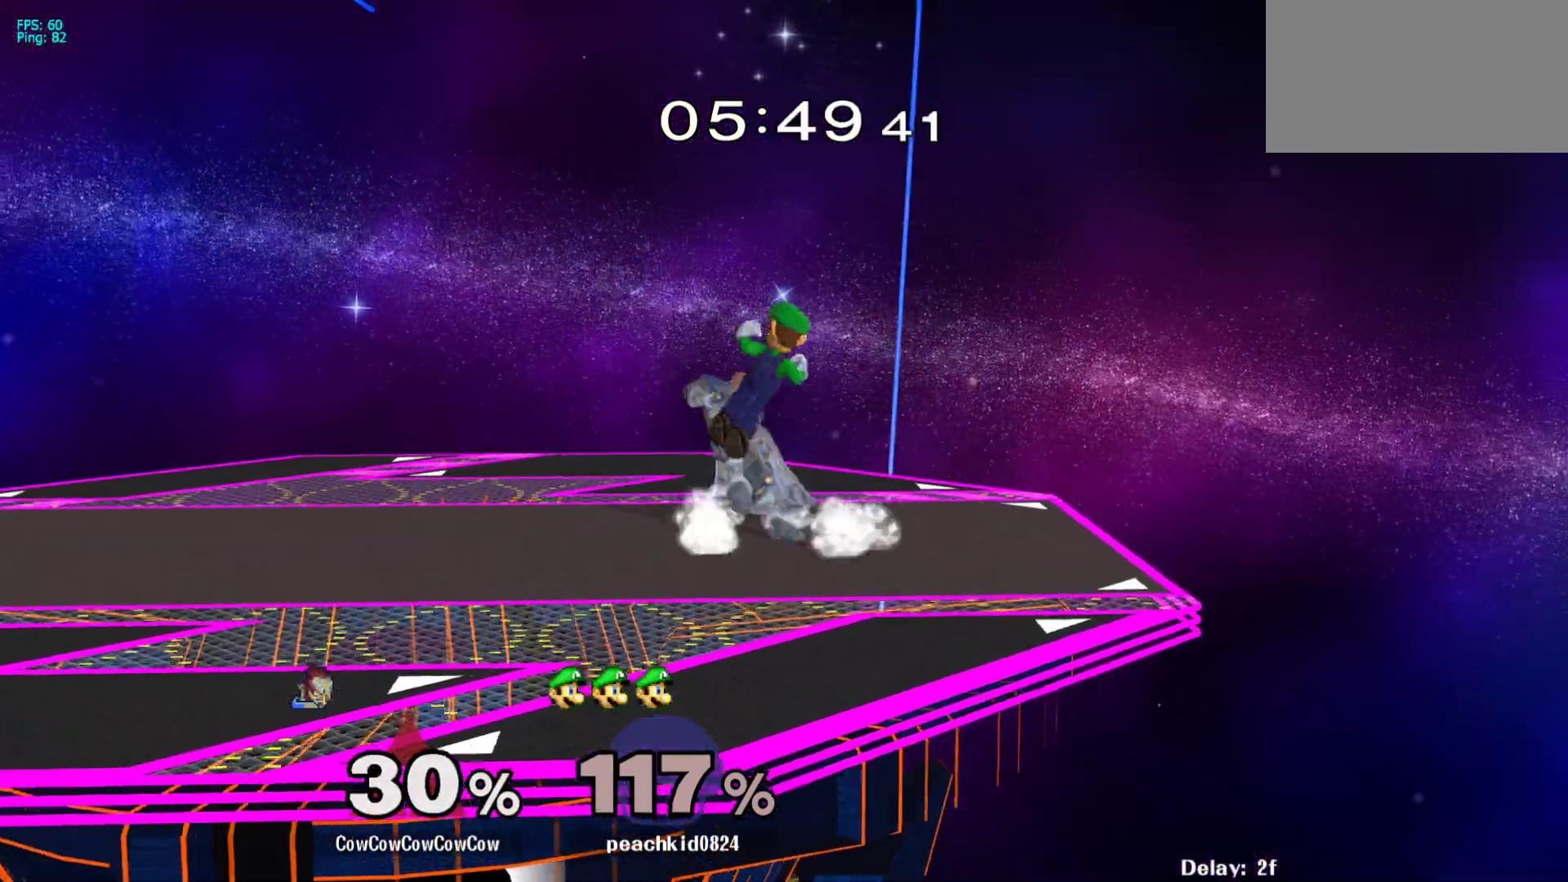
{"buttons": ["L1", "DPAD_DOWN"], "events": [[333, "L1", "down"]]}
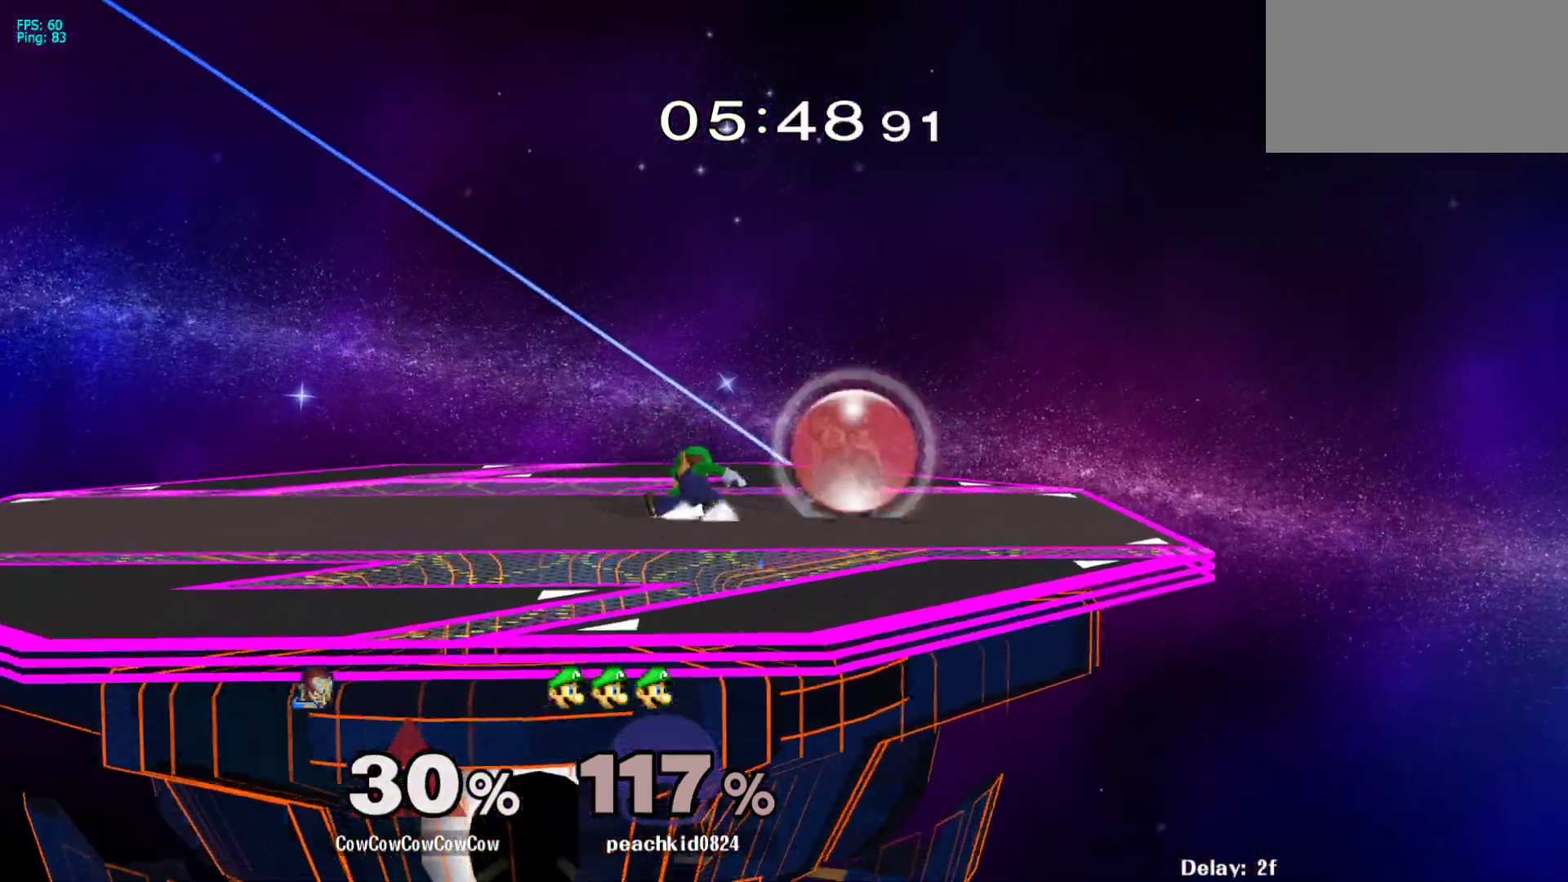
{"buttons": ["DPAD_LEFT"], "events": [[217, "Y", "down"], [283, "DPAD_LEFT", "down"], [317, "DPAD_DOWN", "up"], [367, "L1", "up"], [417, "Y", "up"]]}
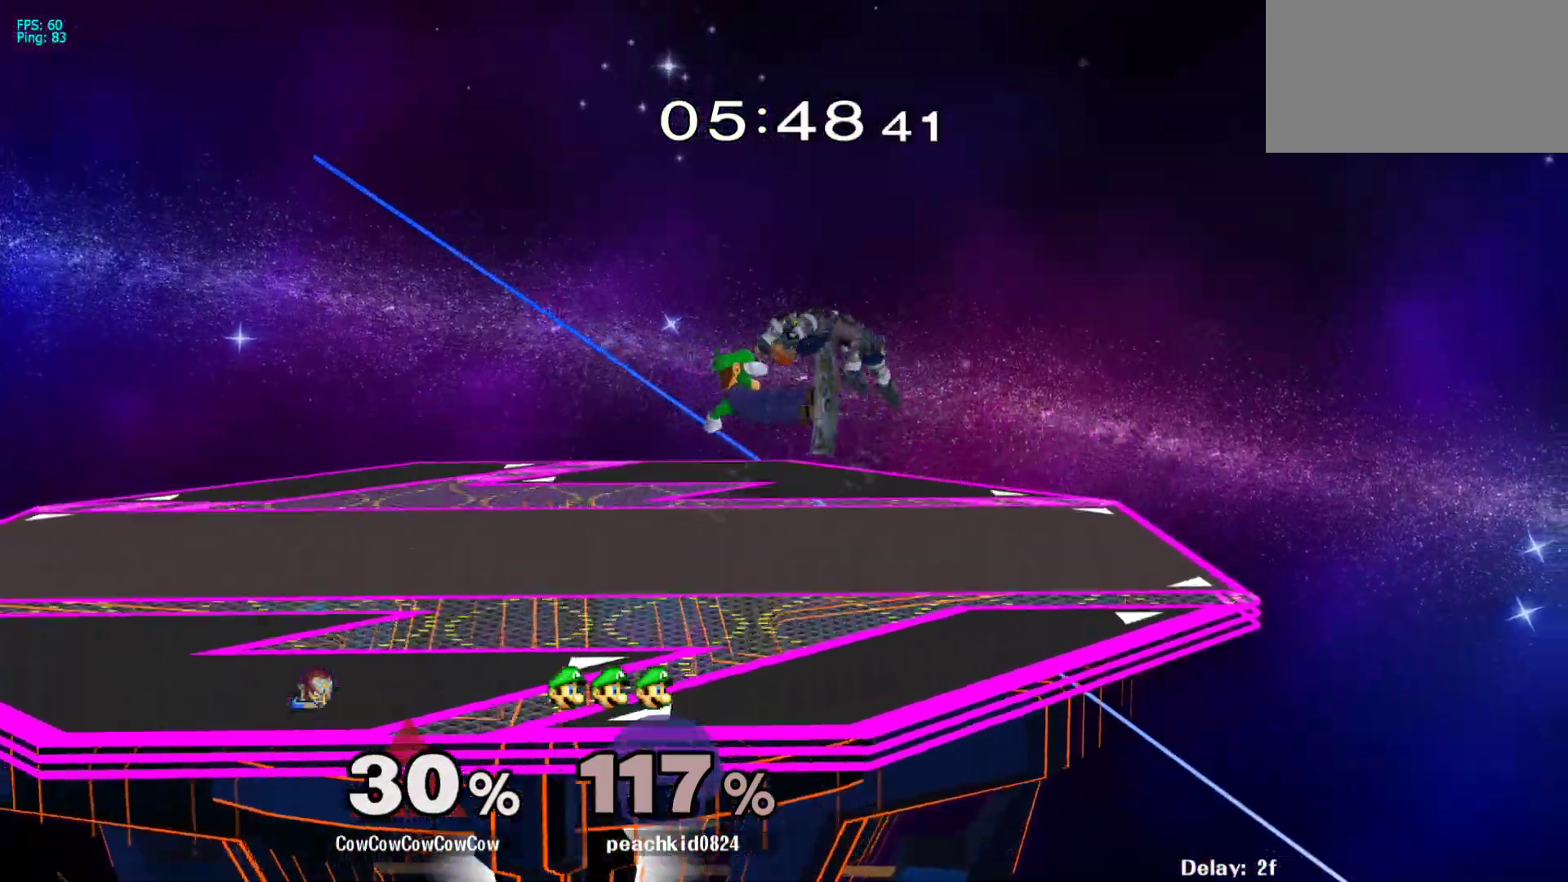
{"buttons": [], "events": [[317, "DPAD_LEFT", "up"], [333, "Y", "down"], [467, "Y", "up"]]}
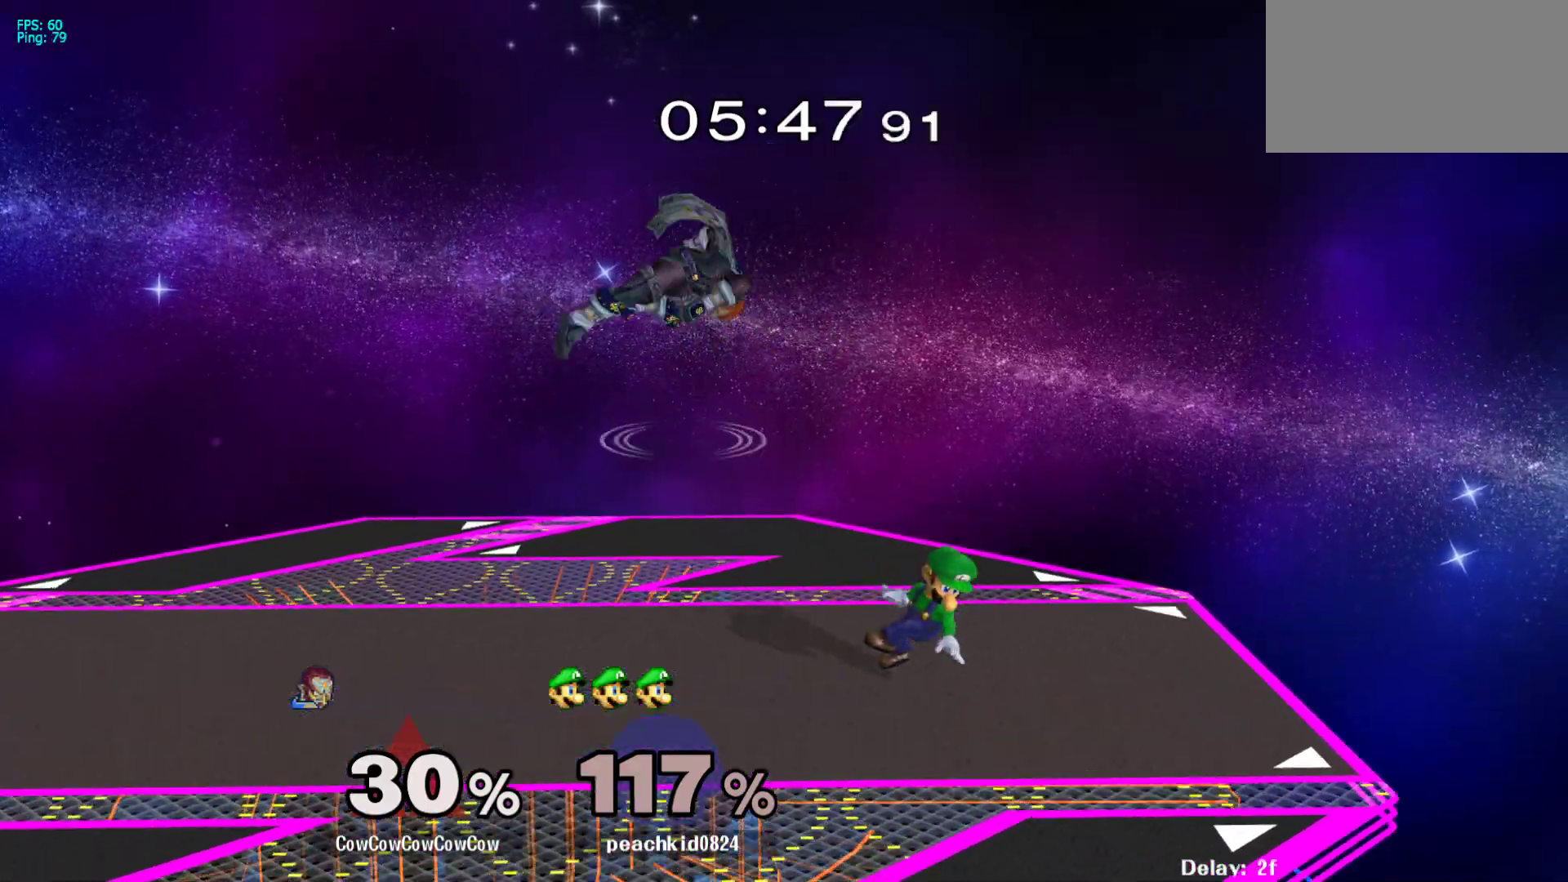
{"buttons": ["Z", "DPAD_DOWN", "DPAD_RIGHT"], "events": [[67, "DPAD_RIGHT", "down"], [183, "C_RIGHT", "down"], [200, "DPAD_DOWN", "down"], [350, "DPAD_DOWN", "up"], [450, "DPAD_DOWN", "down"], [450, "Z", "down"], [483, "C_RIGHT", "up"]]}
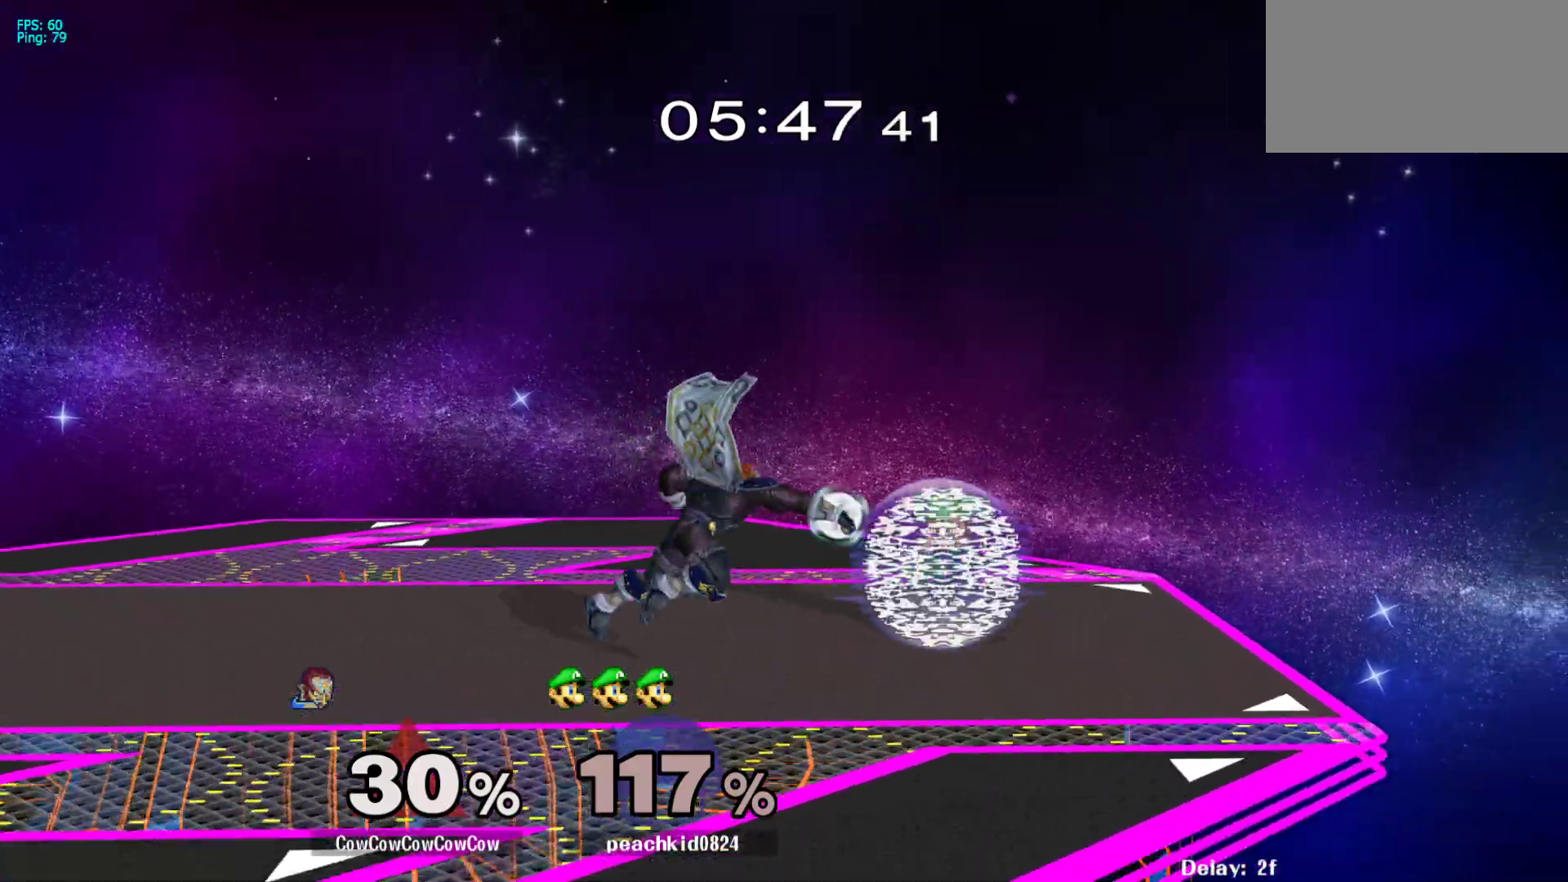
{"buttons": ["DPAD_RIGHT"], "events": [[17, "Z", "up"], [67, "DPAD_RIGHT", "up"], [83, "DPAD_DOWN", "up"], [317, "DPAD_RIGHT", "down"], [383, "Y", "down"], [483, "Y", "up"]]}
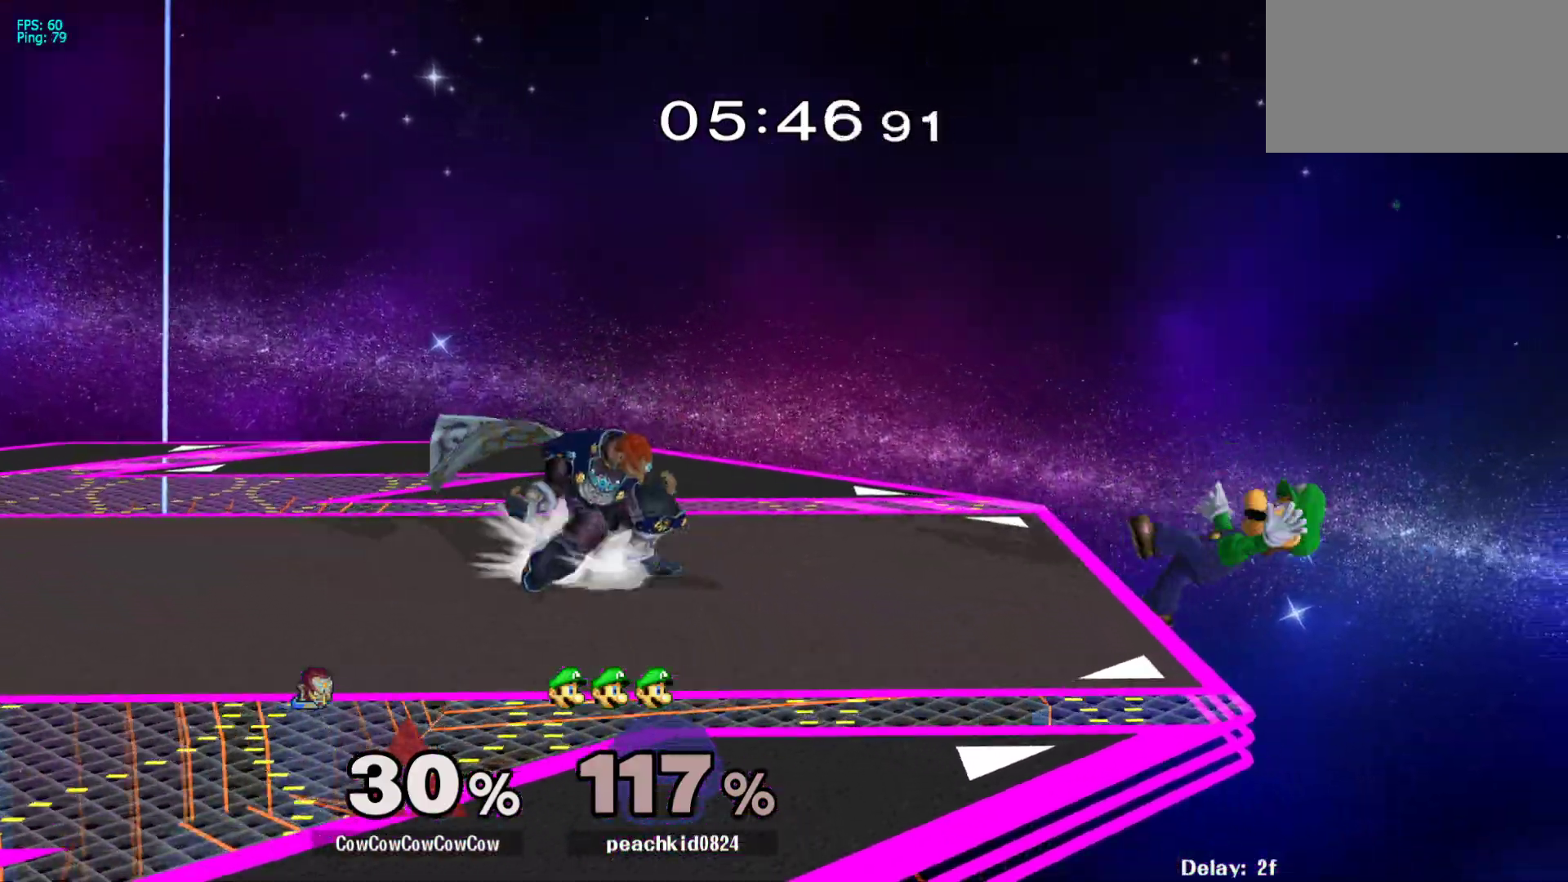
{"buttons": ["DPAD_LEFT"], "events": [[33, "DPAD_RIGHT", "up"], [367, "DPAD_LEFT", "down"], [383, "Y", "down"], [500, "Y", "up"]]}
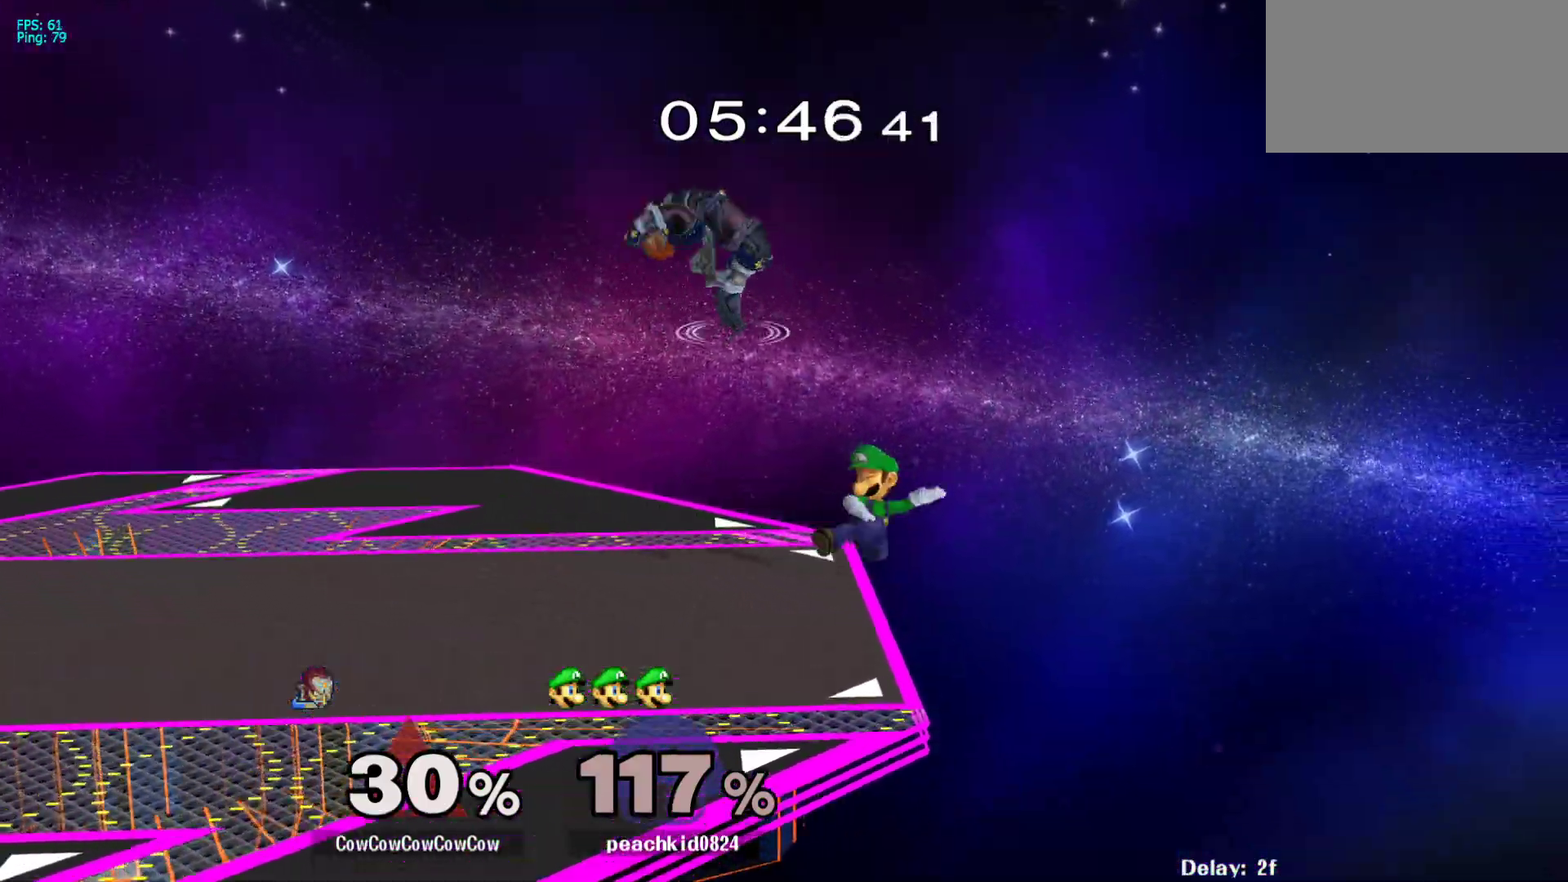
{"buttons": ["DPAD_DOWN"], "events": [[150, "C_RIGHT", "down"], [167, "DPAD_DOWN", "down"], [300, "DPAD_DOWN", "up"], [383, "Z", "down"], [417, "C_RIGHT", "up"], [417, "DPAD_DOWN", "down"], [433, "Z", "up"], [467, "DPAD_LEFT", "up"]]}
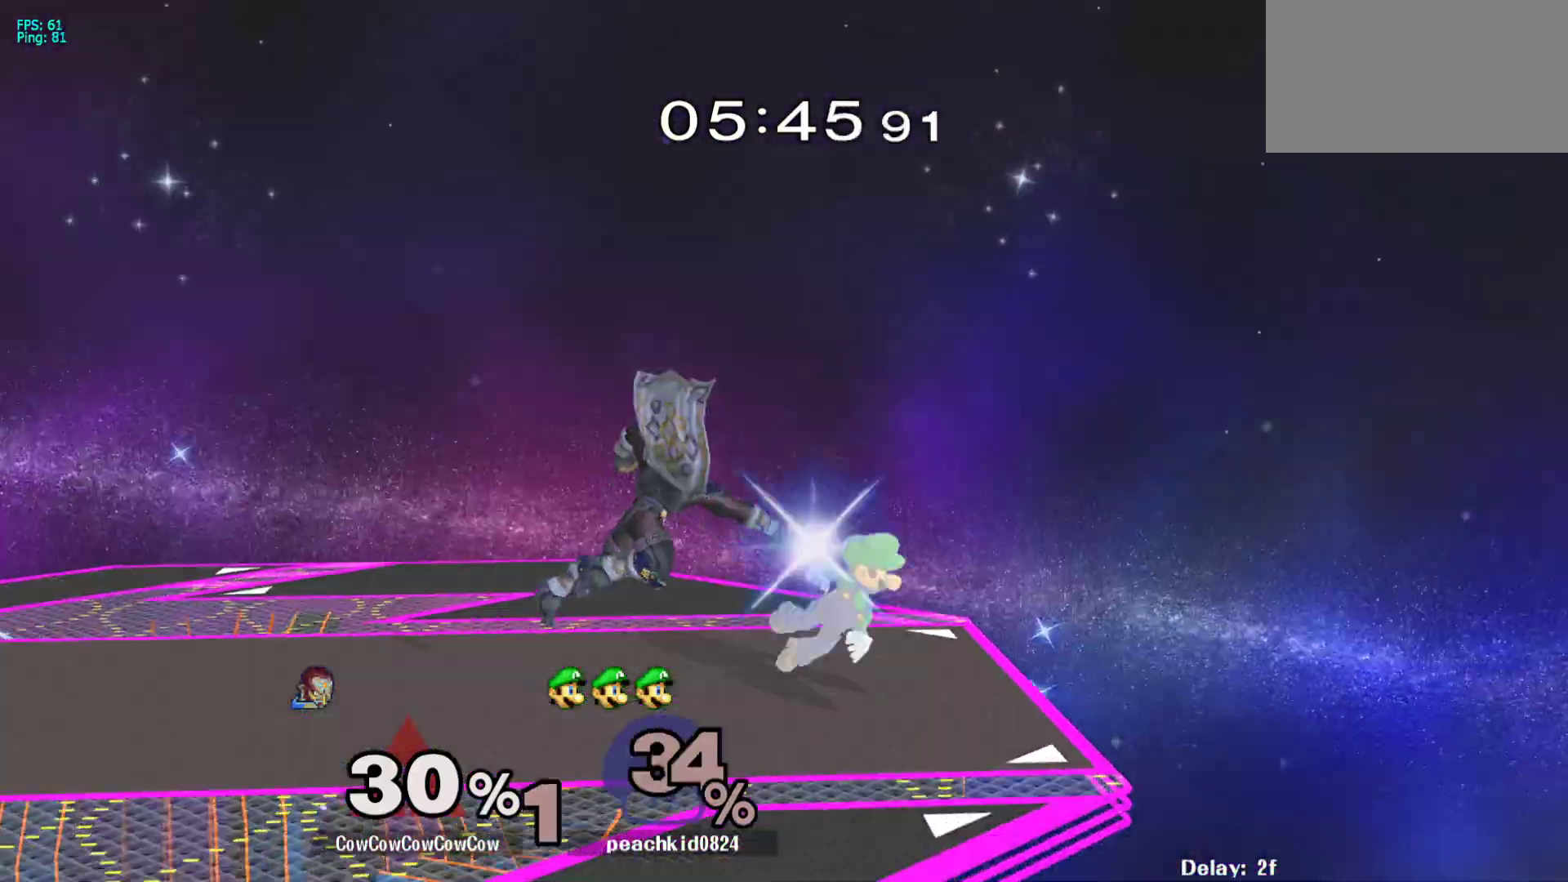
{"buttons": ["Y", "DPAD_DOWN", "DPAD_LEFT"], "events": [[33, "Z", "down"], [50, "DPAD_LEFT", "down"], [100, "Z", "up"], [167, "DPAD_LEFT", "up"], [333, "DPAD_DOWN", "up"], [333, "DPAD_RIGHT", "down"], [417, "DPAD_LEFT", "down"], [450, "DPAD_RIGHT", "up"], [483, "Y", "down"], [500, "DPAD_DOWN", "down"]]}
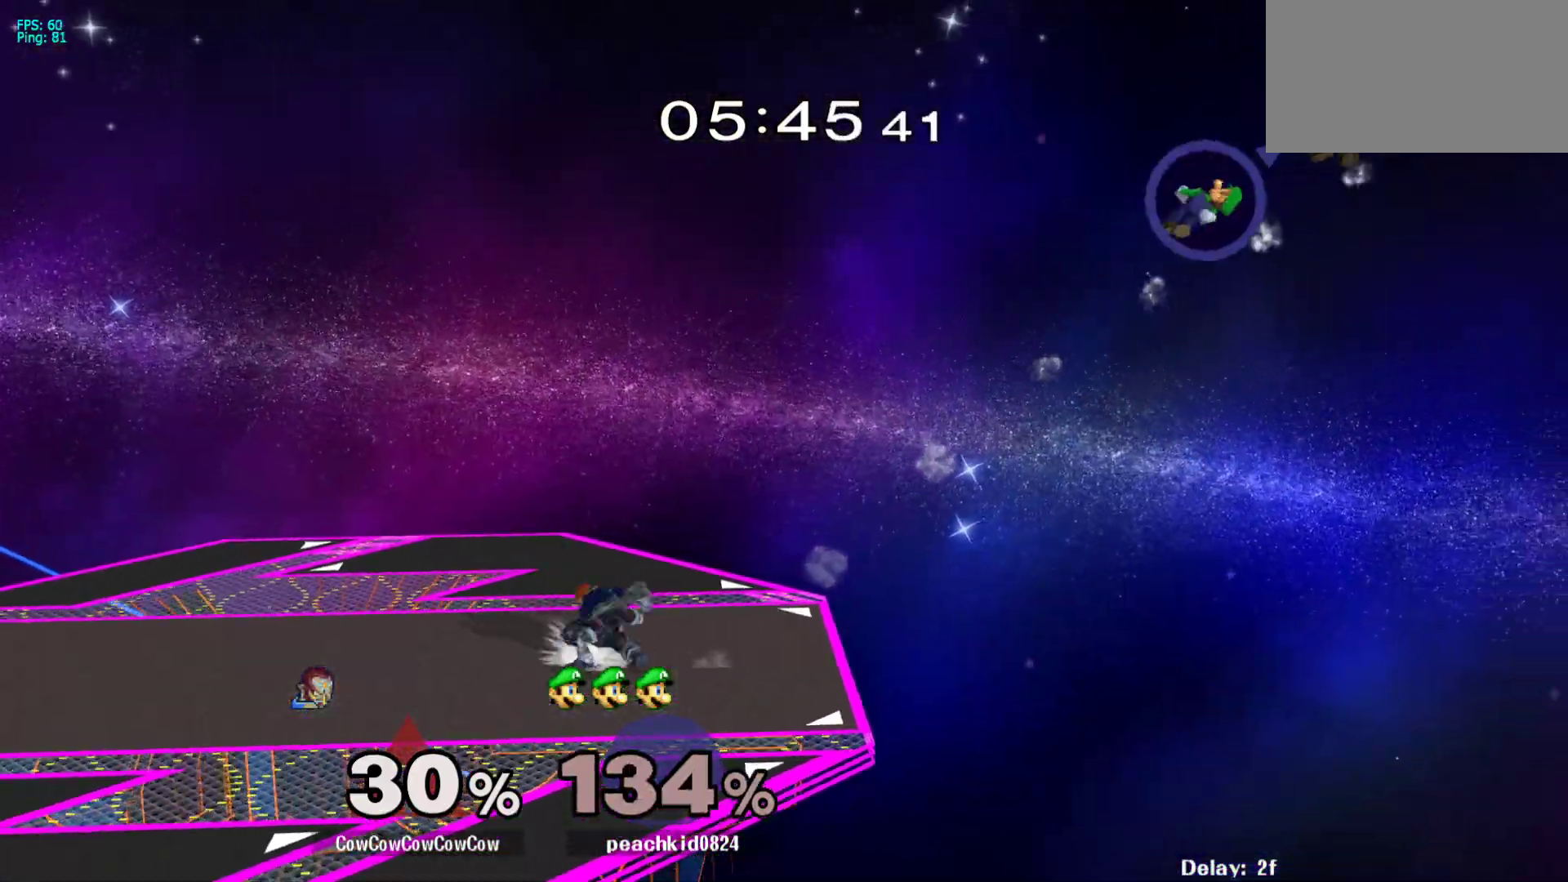
{"buttons": ["Y"], "events": [[50, "R1", "down"], [167, "DPAD_DOWN", "up"], [167, "DPAD_LEFT", "up"], [167, "R1", "up"], [183, "Y", "up"], [233, "DPAD_LEFT", "down"], [367, "Y", "down"], [433, "Y", "up"], [483, "DPAD_LEFT", "up"], [483, "Y", "down"]]}
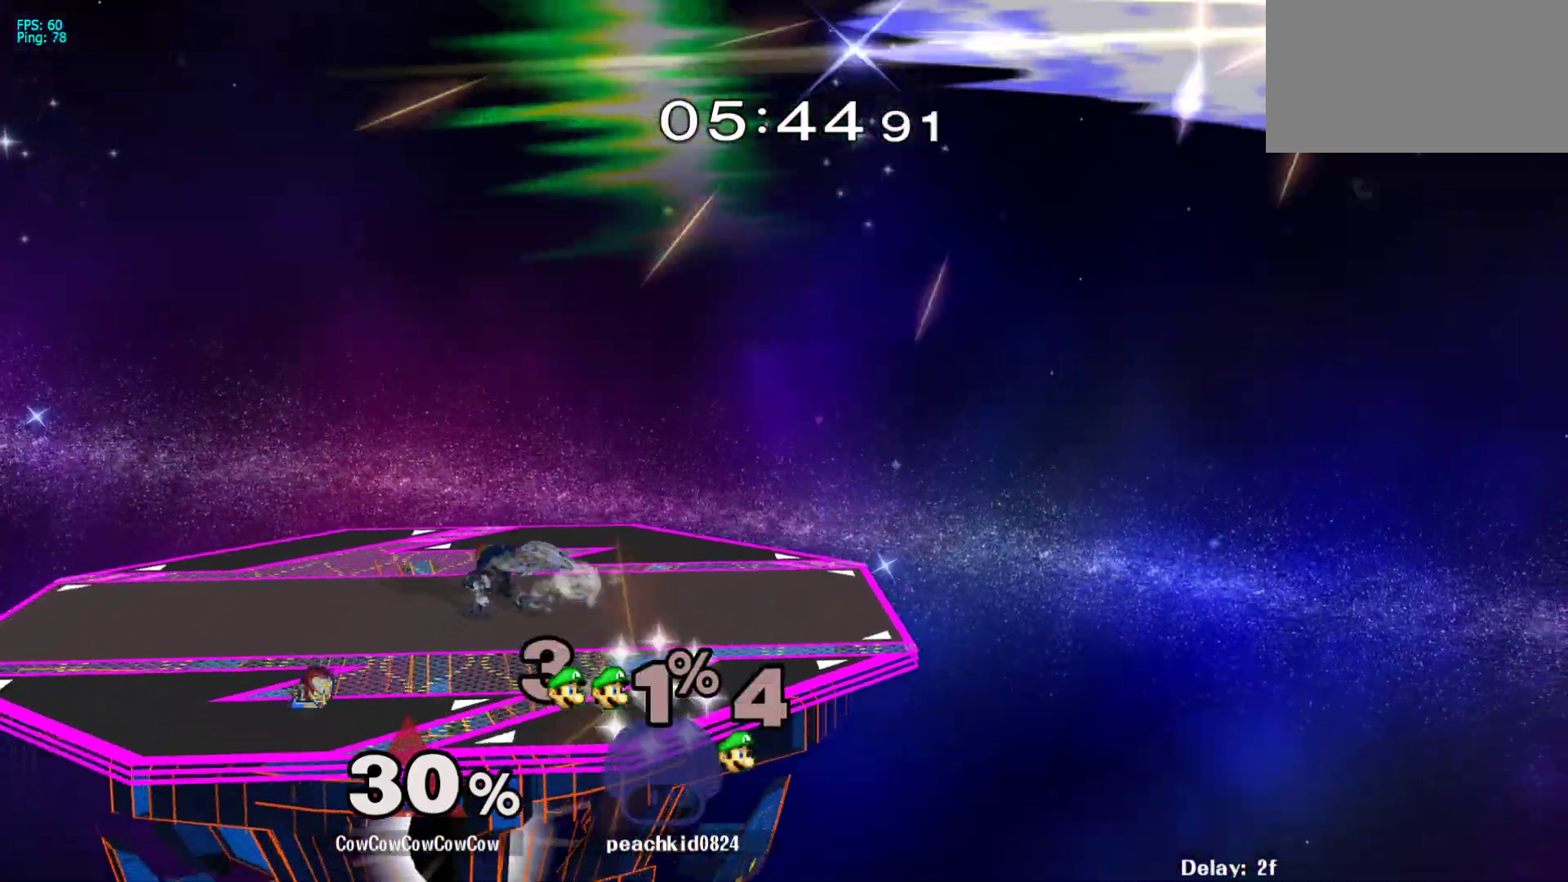
{"buttons": ["DPAD_DOWN", "DPAD_RIGHT"], "events": [[67, "Y", "up"], [100, "DPAD_RIGHT", "down"], [333, "DPAD_DOWN", "down"]]}
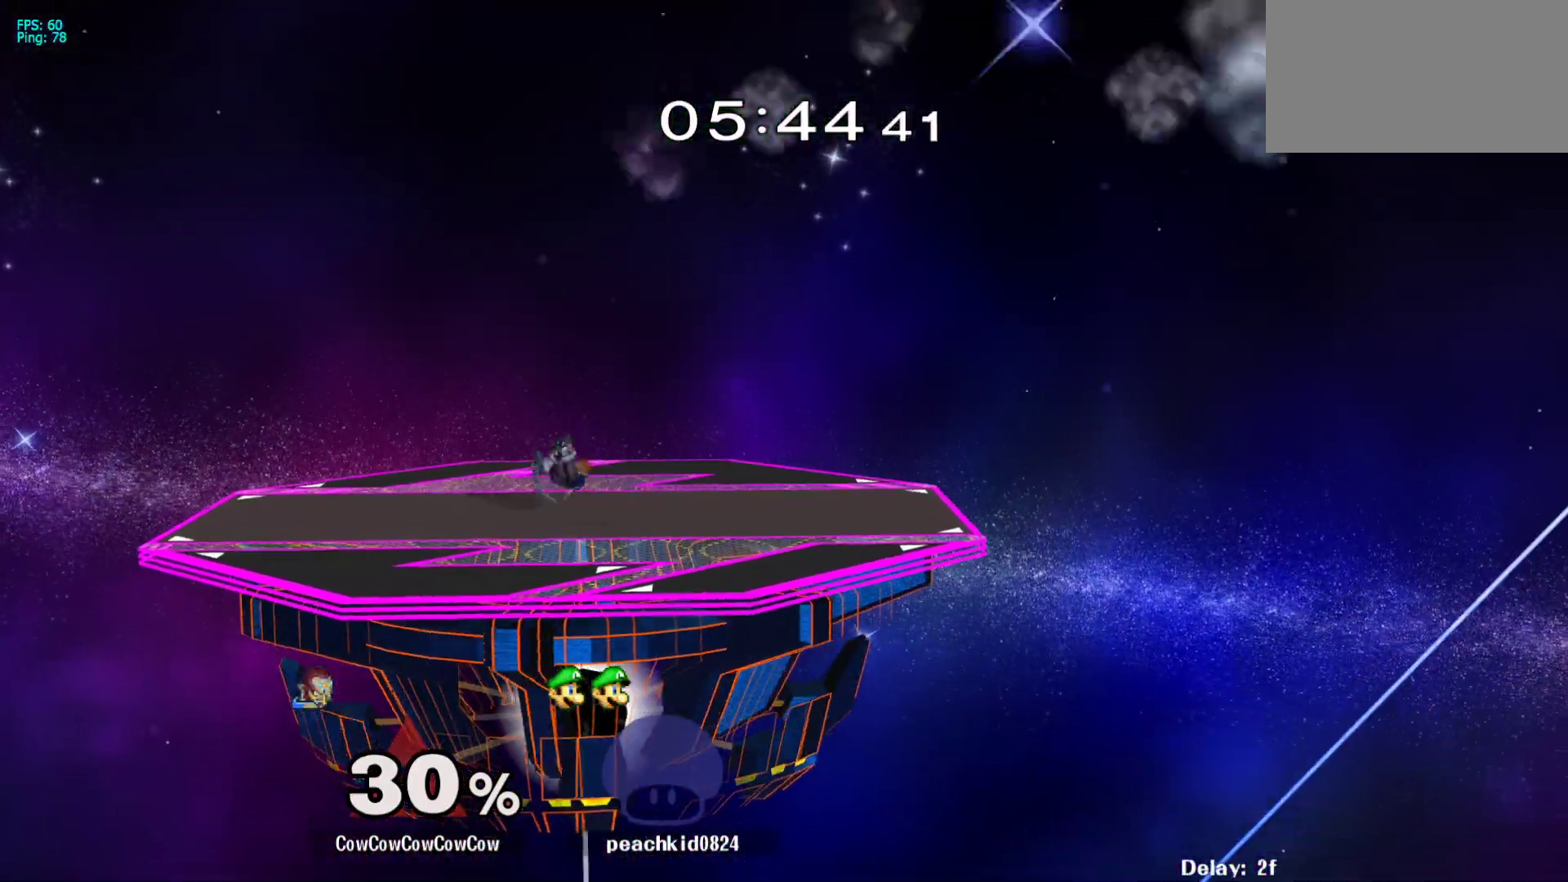
{"buttons": ["DPAD_UP", "DPAD_LEFT"], "events": [[17, "DPAD_DOWN", "up"], [33, "R1", "down"], [67, "DPAD_UP", "down"], [83, "DPAD_LEFT", "down"], [83, "DPAD_RIGHT", "up"], [117, "R1", "up"]]}
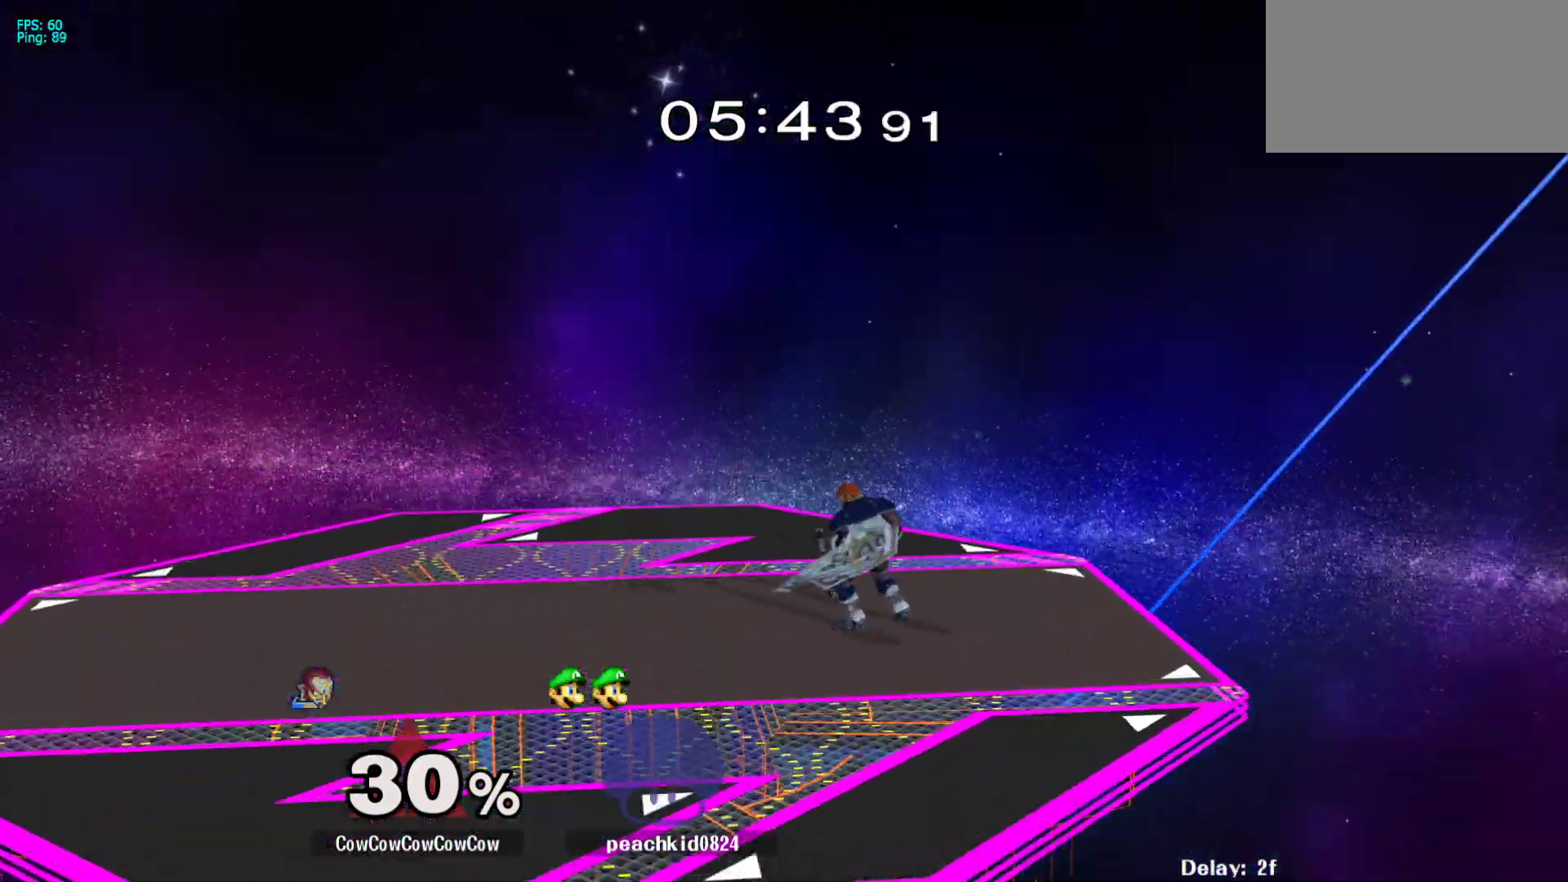
{"buttons": ["Y", "R1", "DPAD_DOWN", "DPAD_RIGHT"], "events": [[350, "DPAD_UP", "up"], [367, "DPAD_DOWN", "down"], [383, "Y", "down"], [400, "DPAD_RIGHT", "down"], [467, "DPAD_LEFT", "up"], [500, "R1", "down"]]}
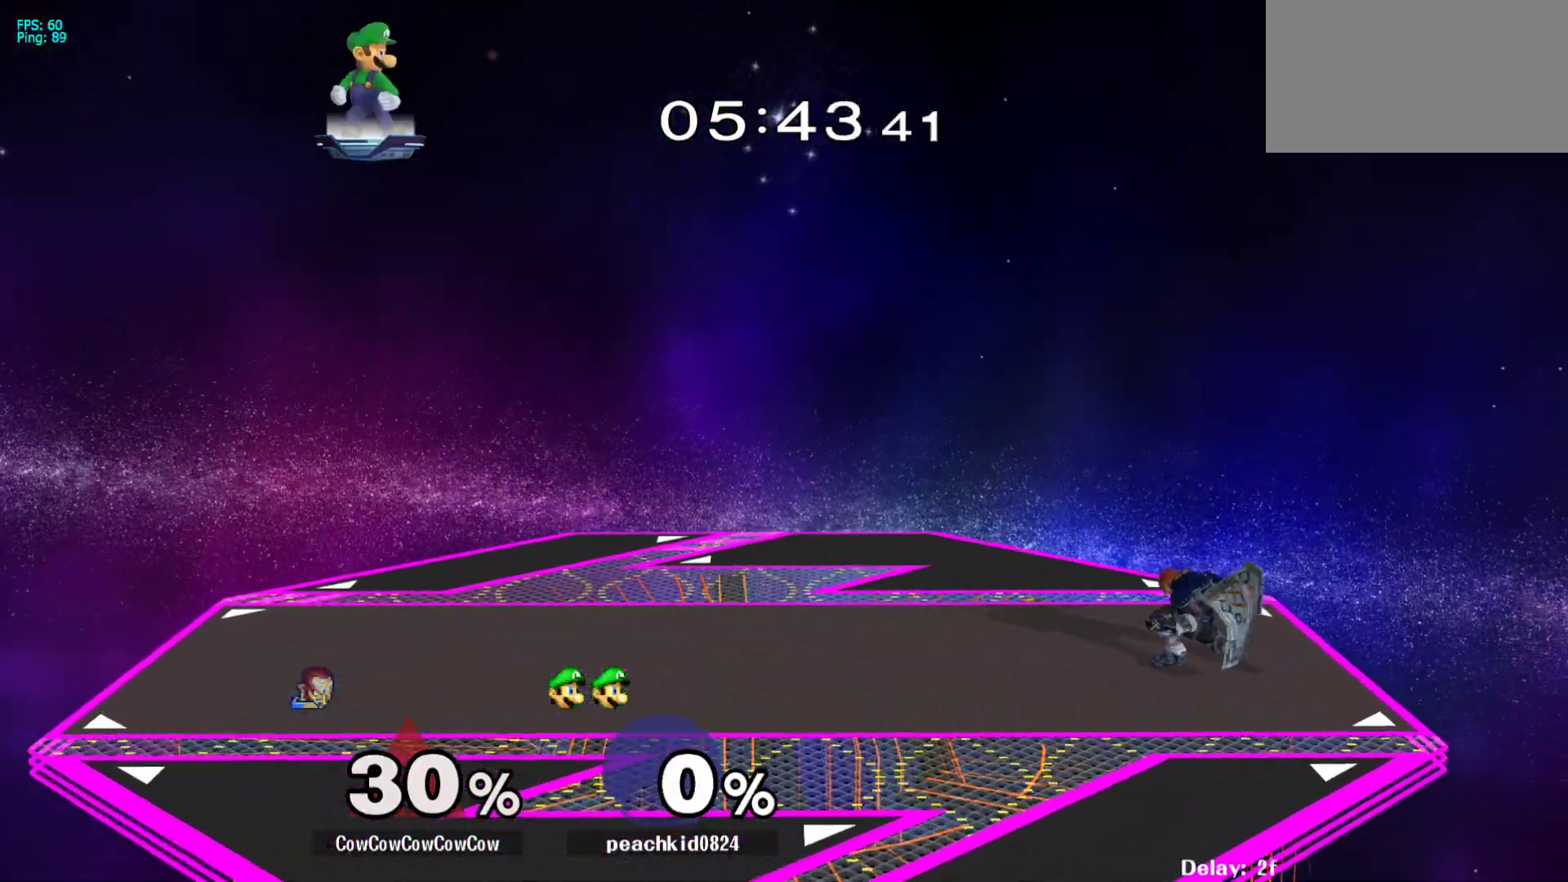
{"buttons": ["Y", "DPAD_RIGHT"], "events": [[67, "DPAD_DOWN", "up"], [133, "R1", "up"]]}
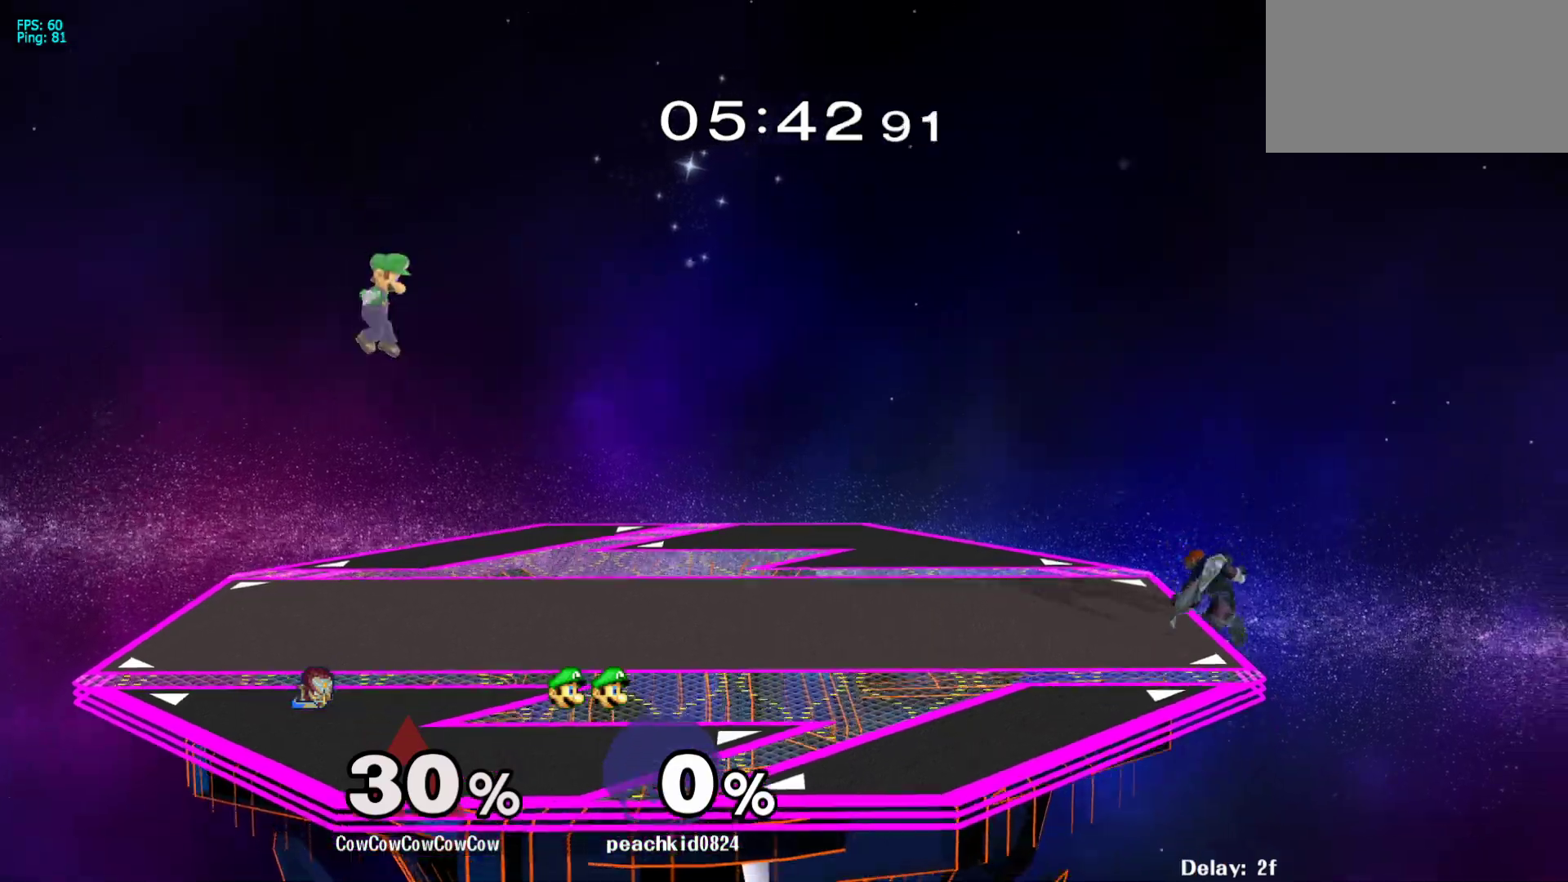
{"buttons": [], "events": [[233, "DPAD_DOWN", "down"], [233, "DPAD_RIGHT", "up"], [233, "Y", "up"], [300, "Y", "down"], [483, "DPAD_DOWN", "up"], [500, "Y", "up"]]}
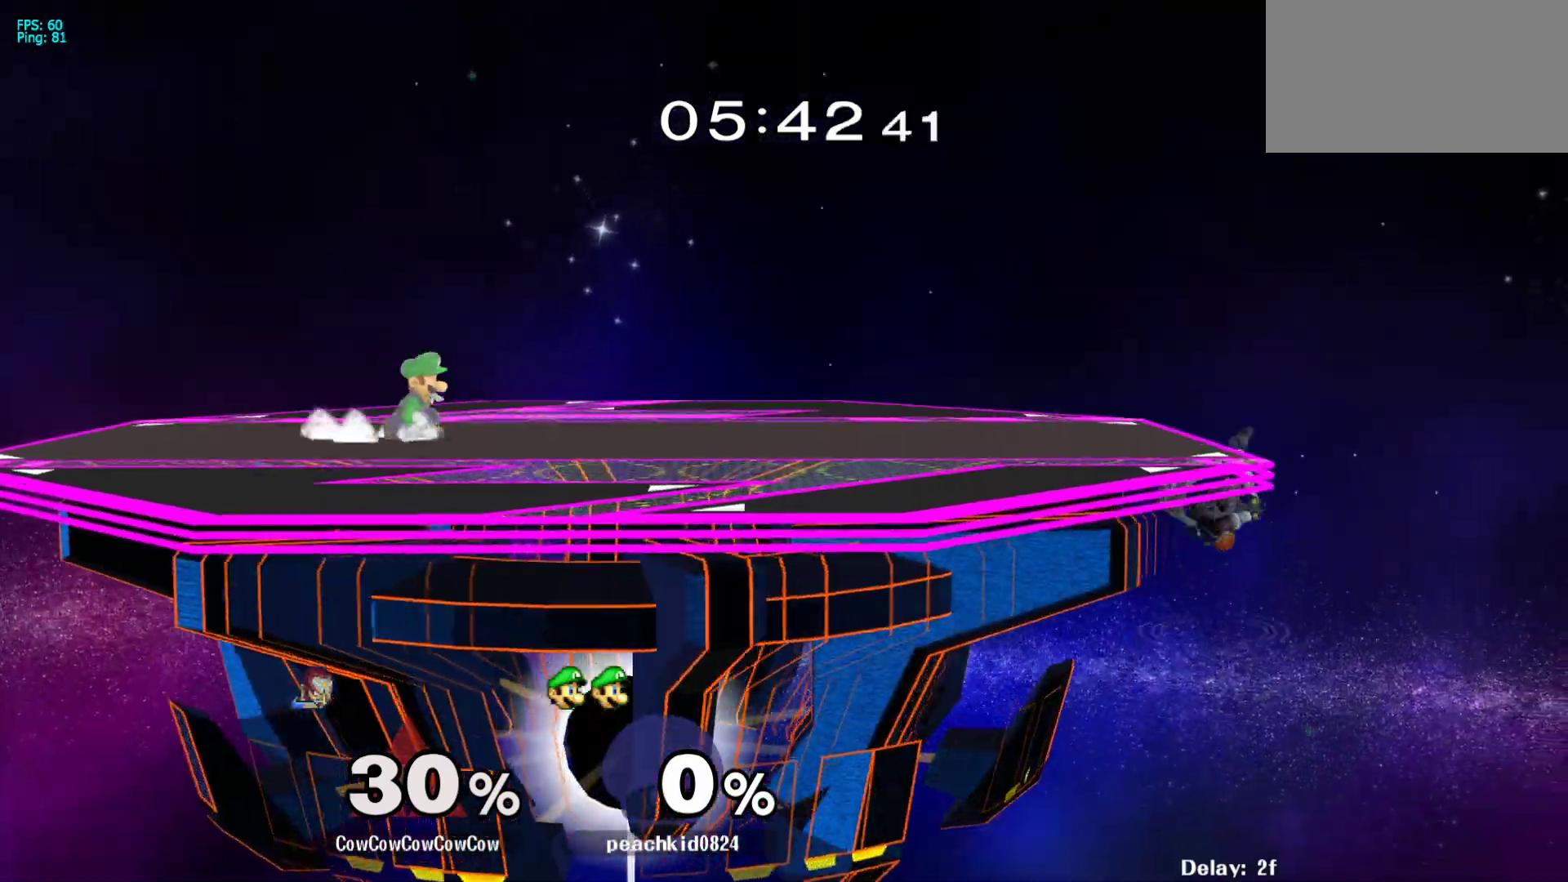
{"buttons": ["Y", "DPAD_DOWN"], "events": [[350, "DPAD_DOWN", "down"], [417, "Y", "down"]]}